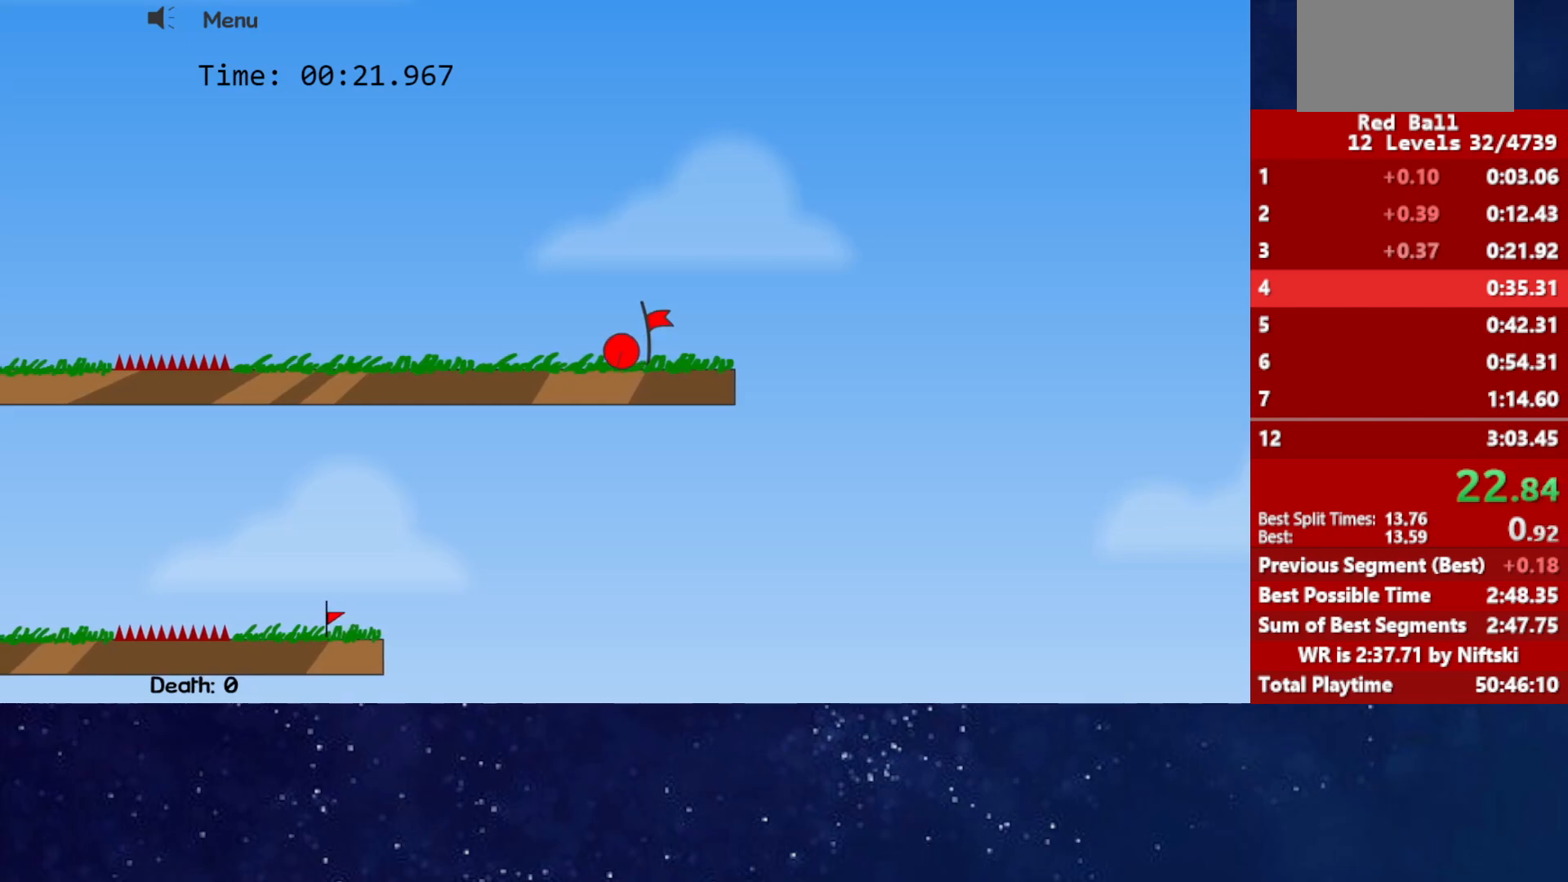
Gameplay with keyboard; each line is a JSON object with the keys held at the frame after it. "events" lists presses ("down") and releases ("up") of "down", "left", "p", "r", "right" and "up" between this image and that frame as [ms after this image, input, new state], when the widget could be followed in between. No other keys are recorded. Mouse input is not recorded.
{"keys": [], "events": []}
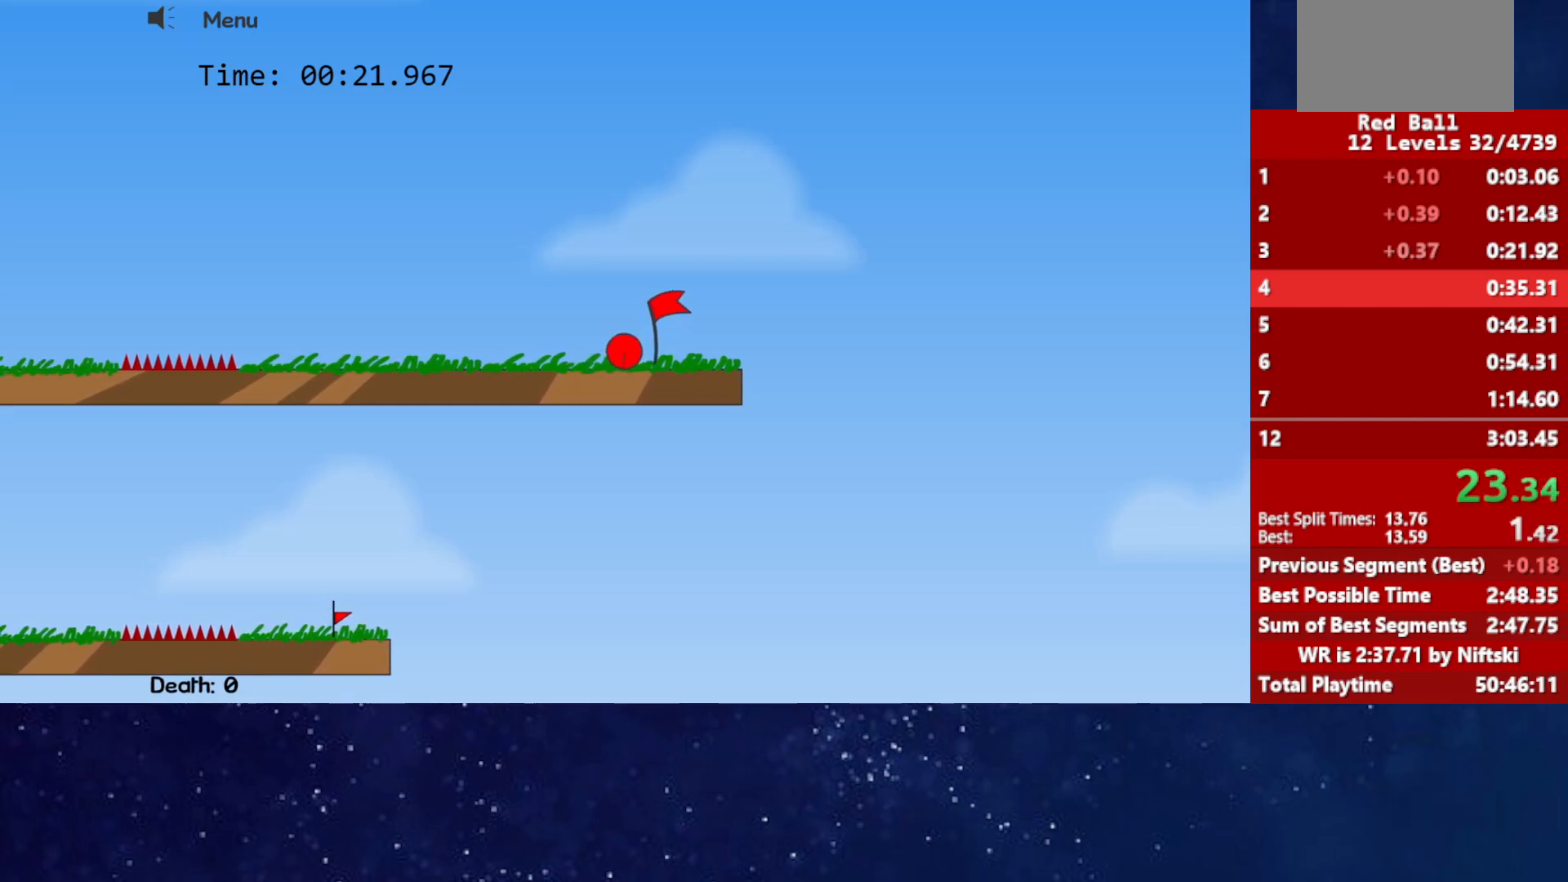
{"keys": [], "events": []}
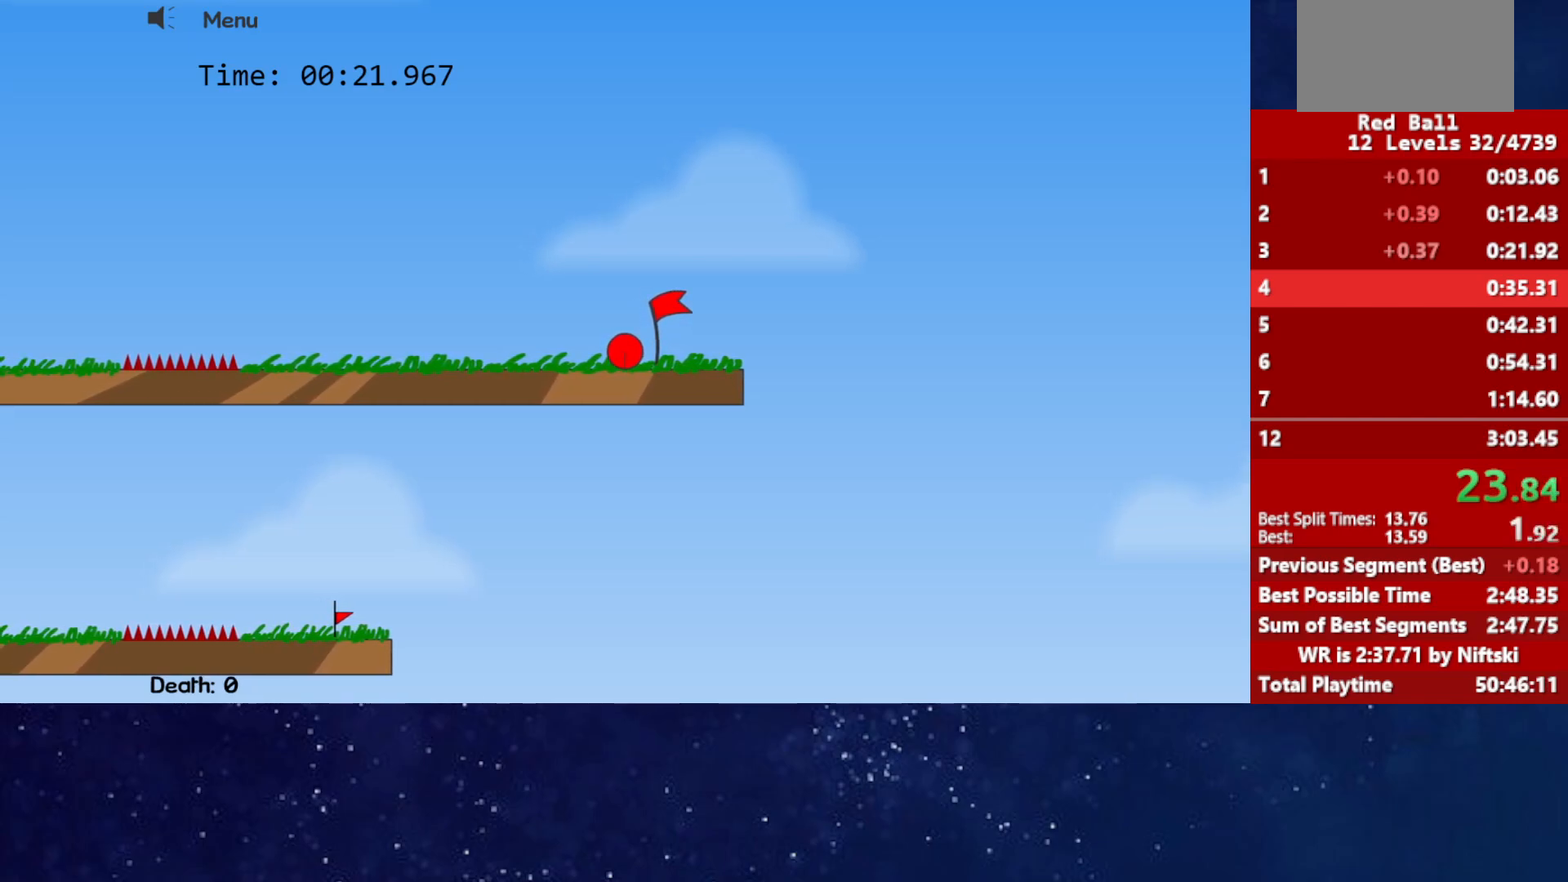
{"keys": [], "events": []}
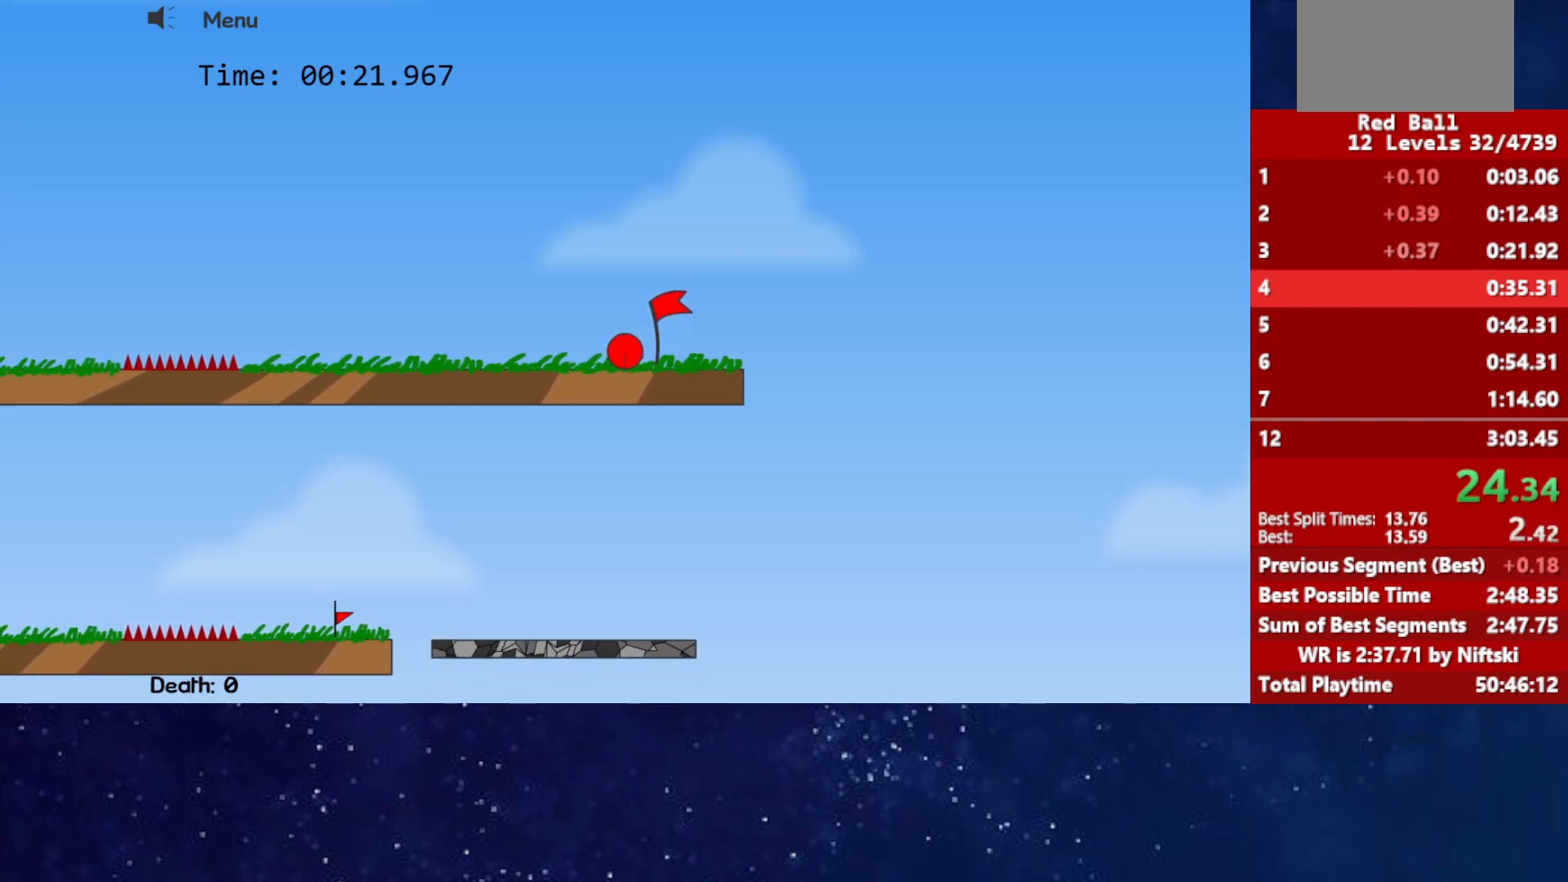
{"keys": [], "events": []}
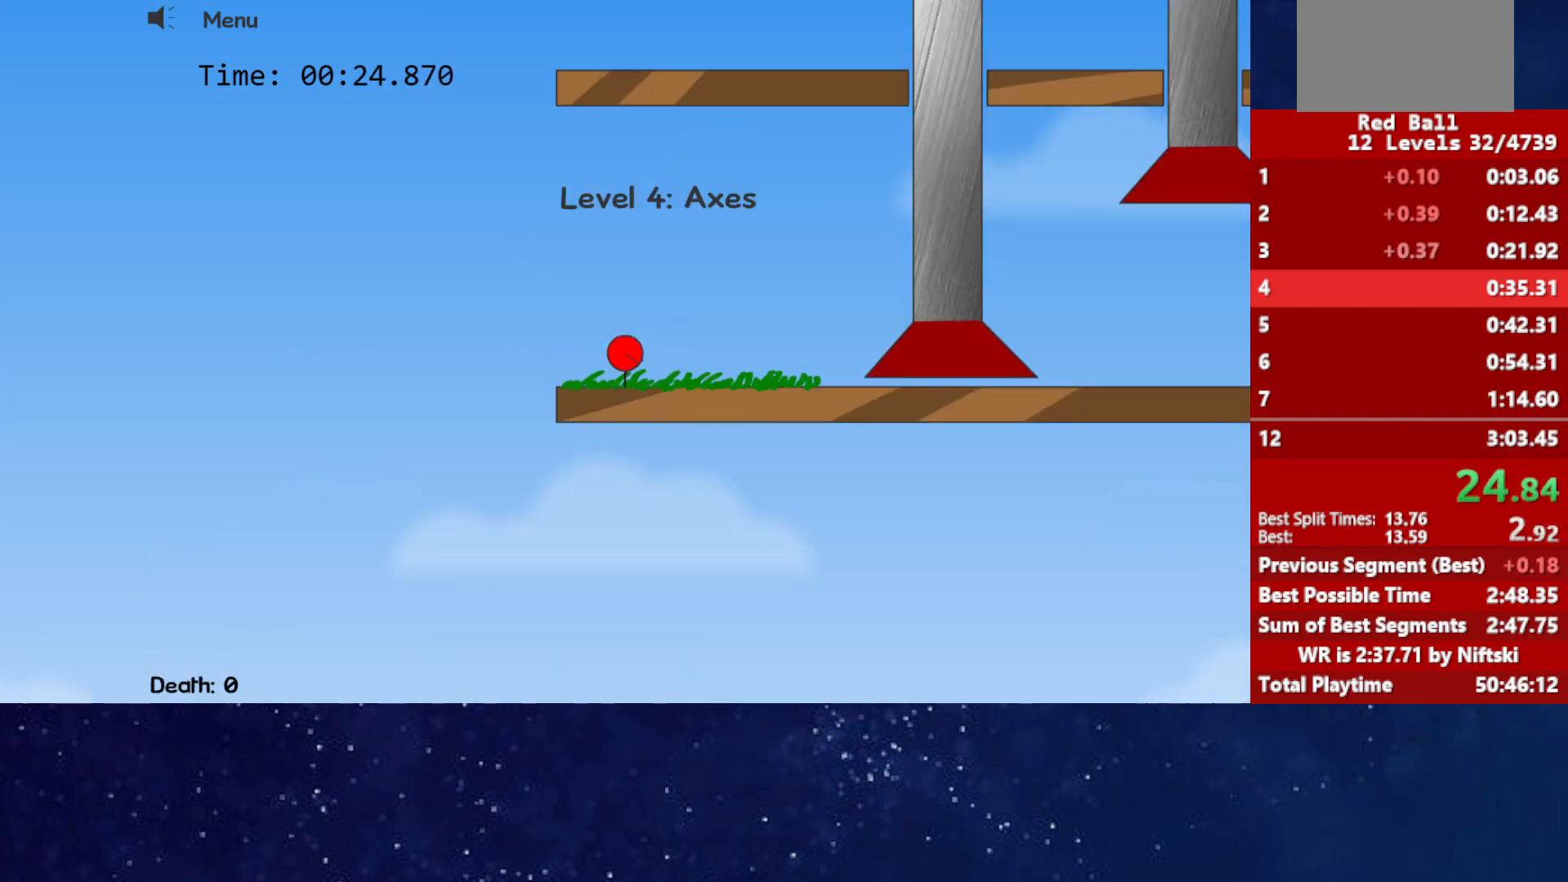
{"keys": [], "events": []}
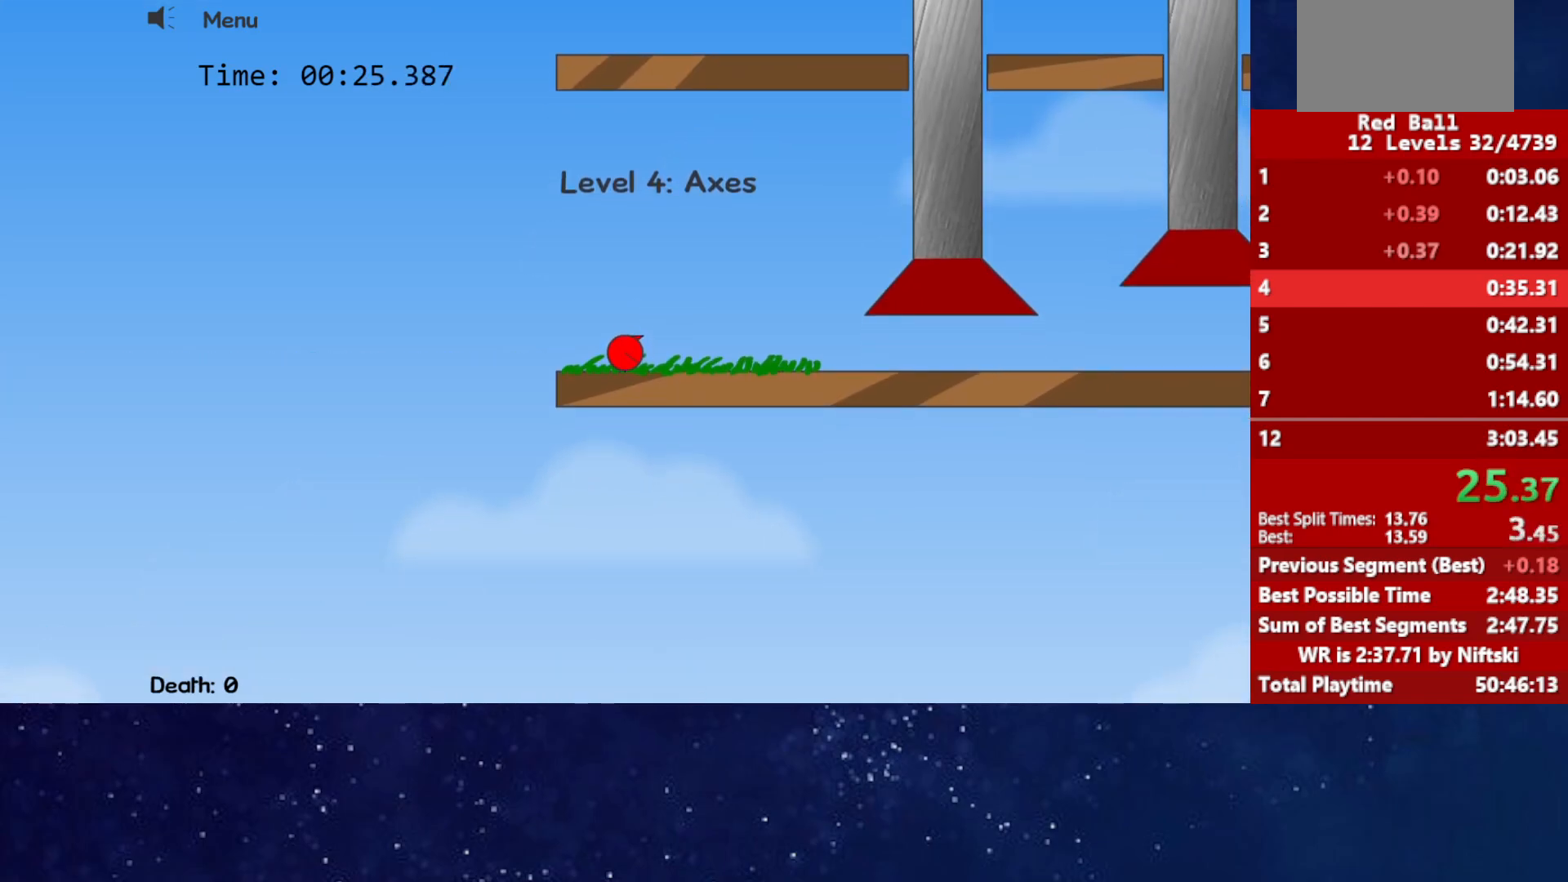
{"keys": ["right"], "events": [[200, "right", "down"]]}
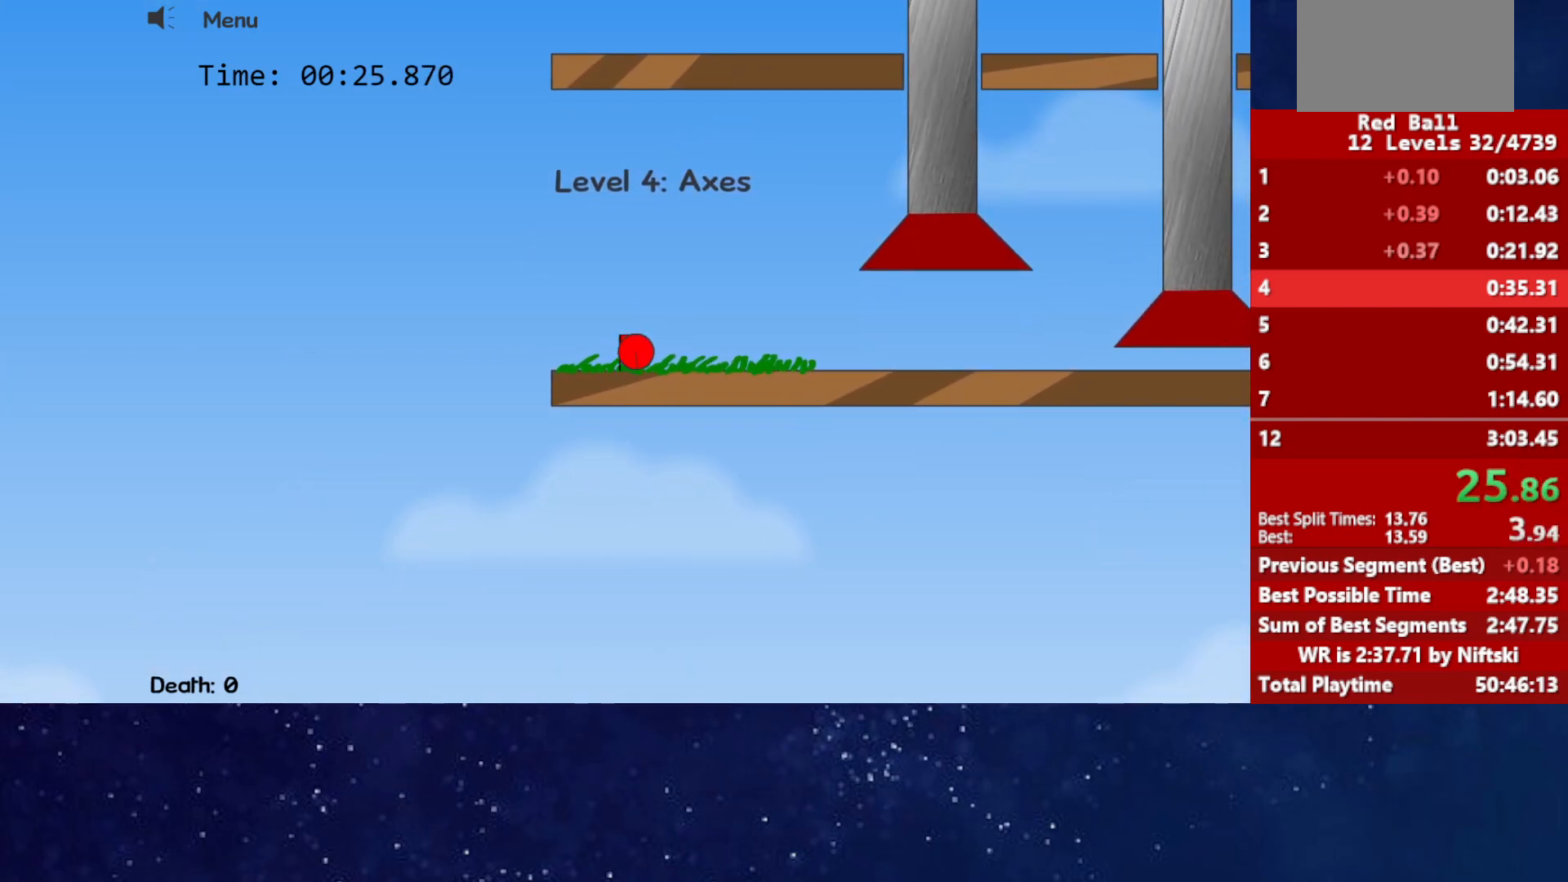
{"keys": ["right"], "events": []}
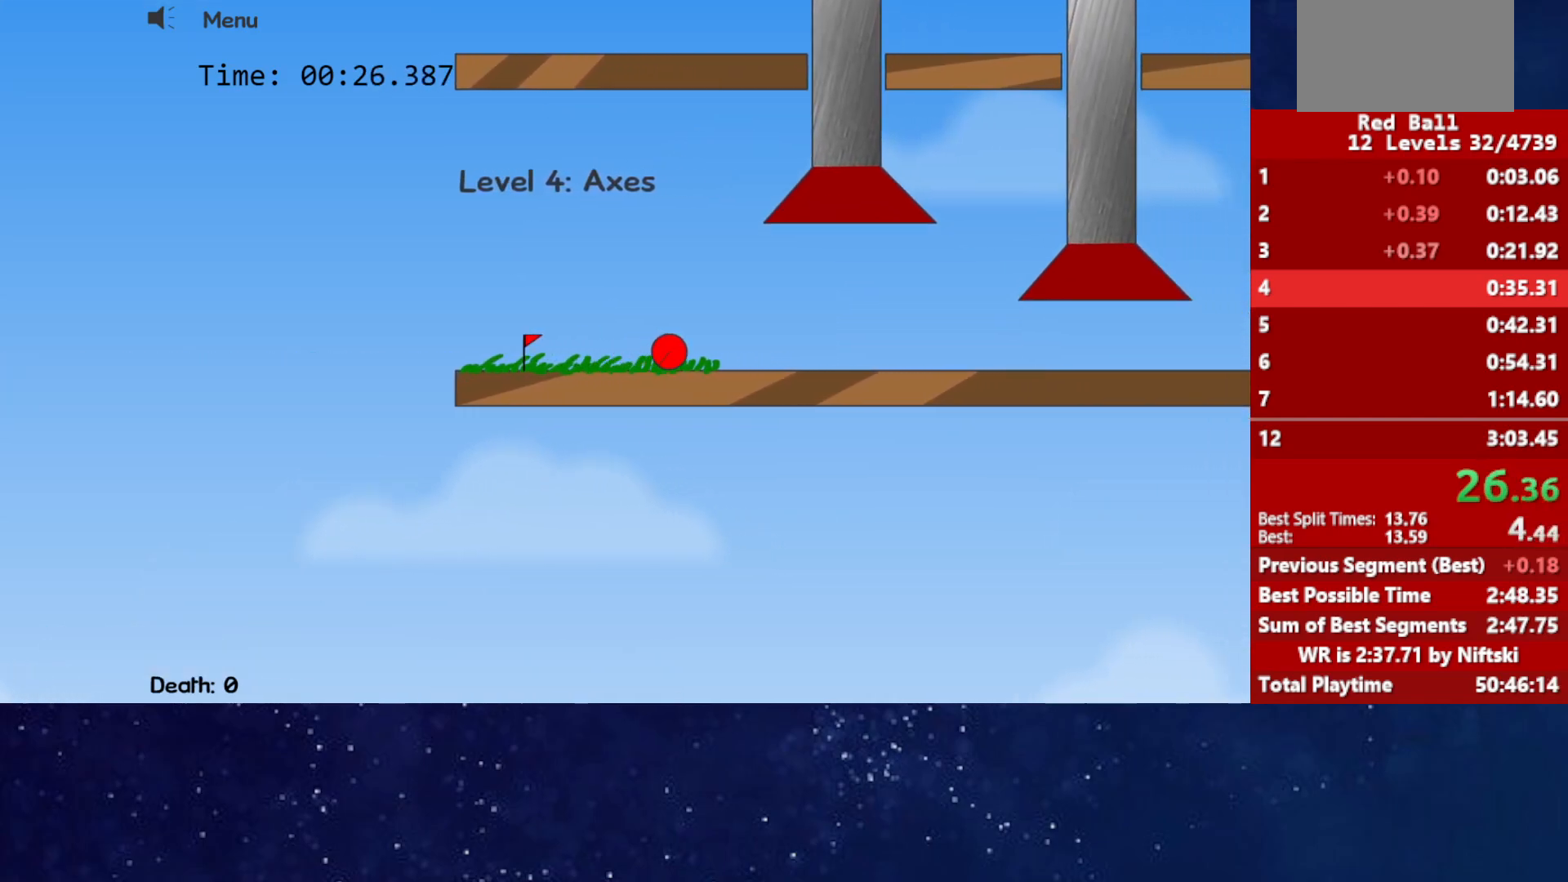
{"keys": ["right"], "events": []}
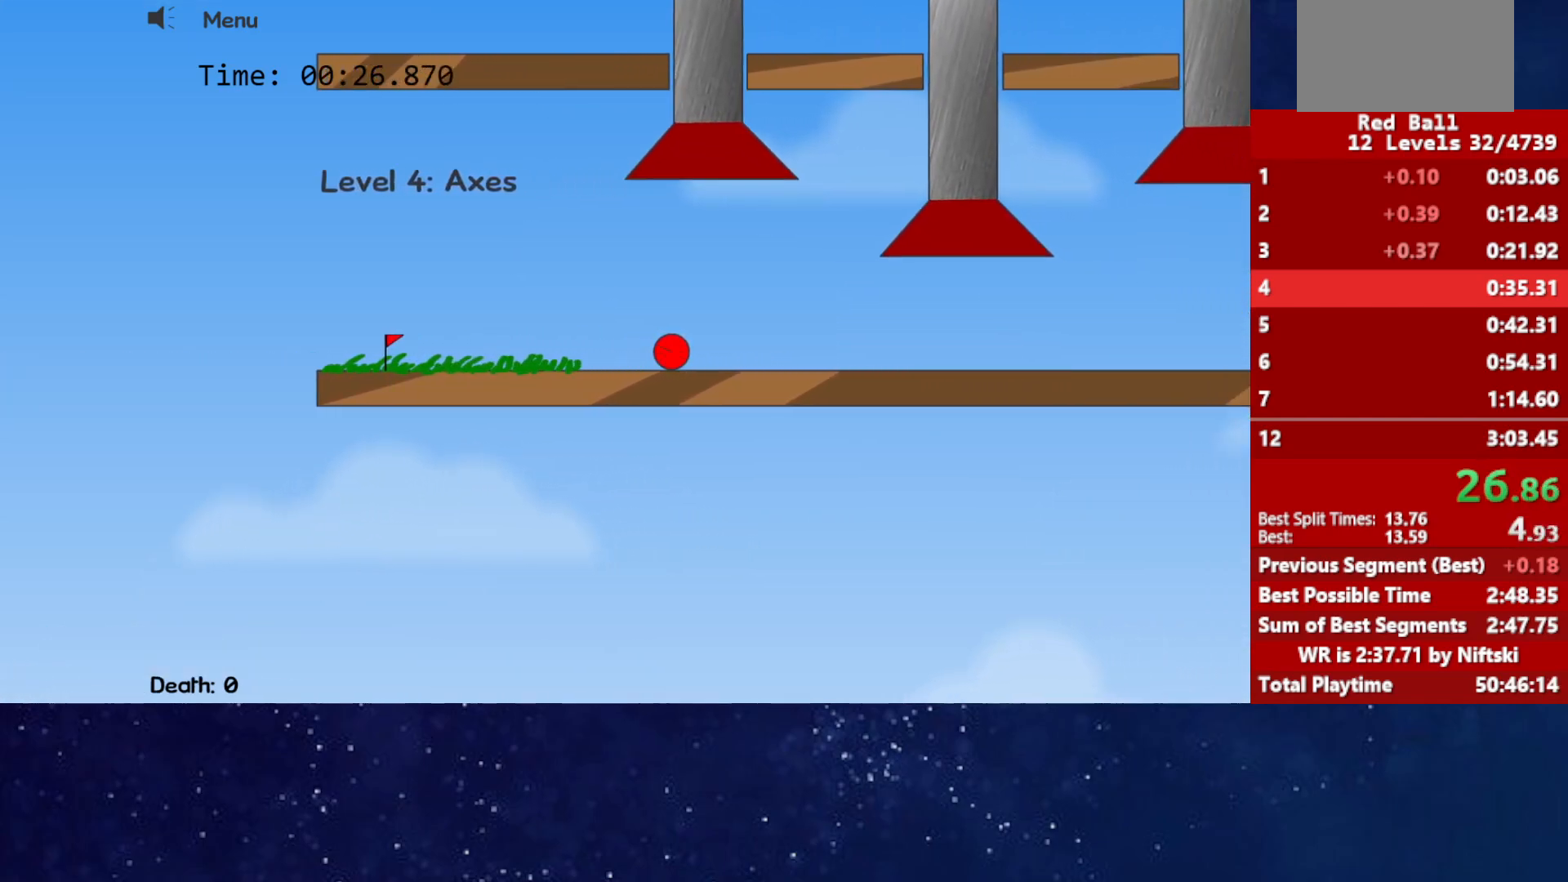
{"keys": ["right"], "events": []}
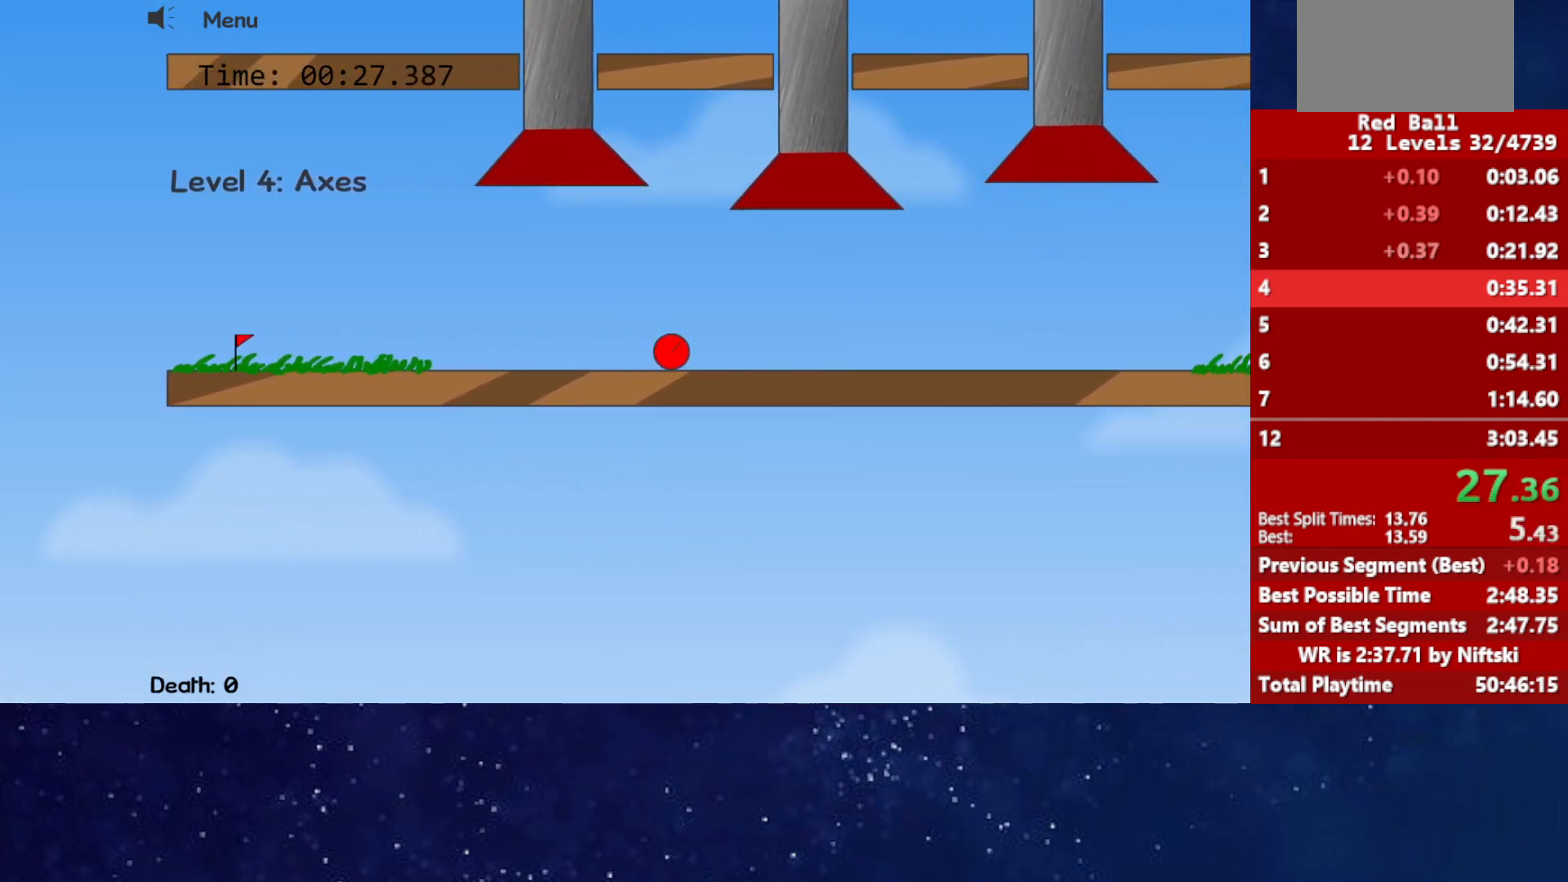
{"keys": ["right"], "events": []}
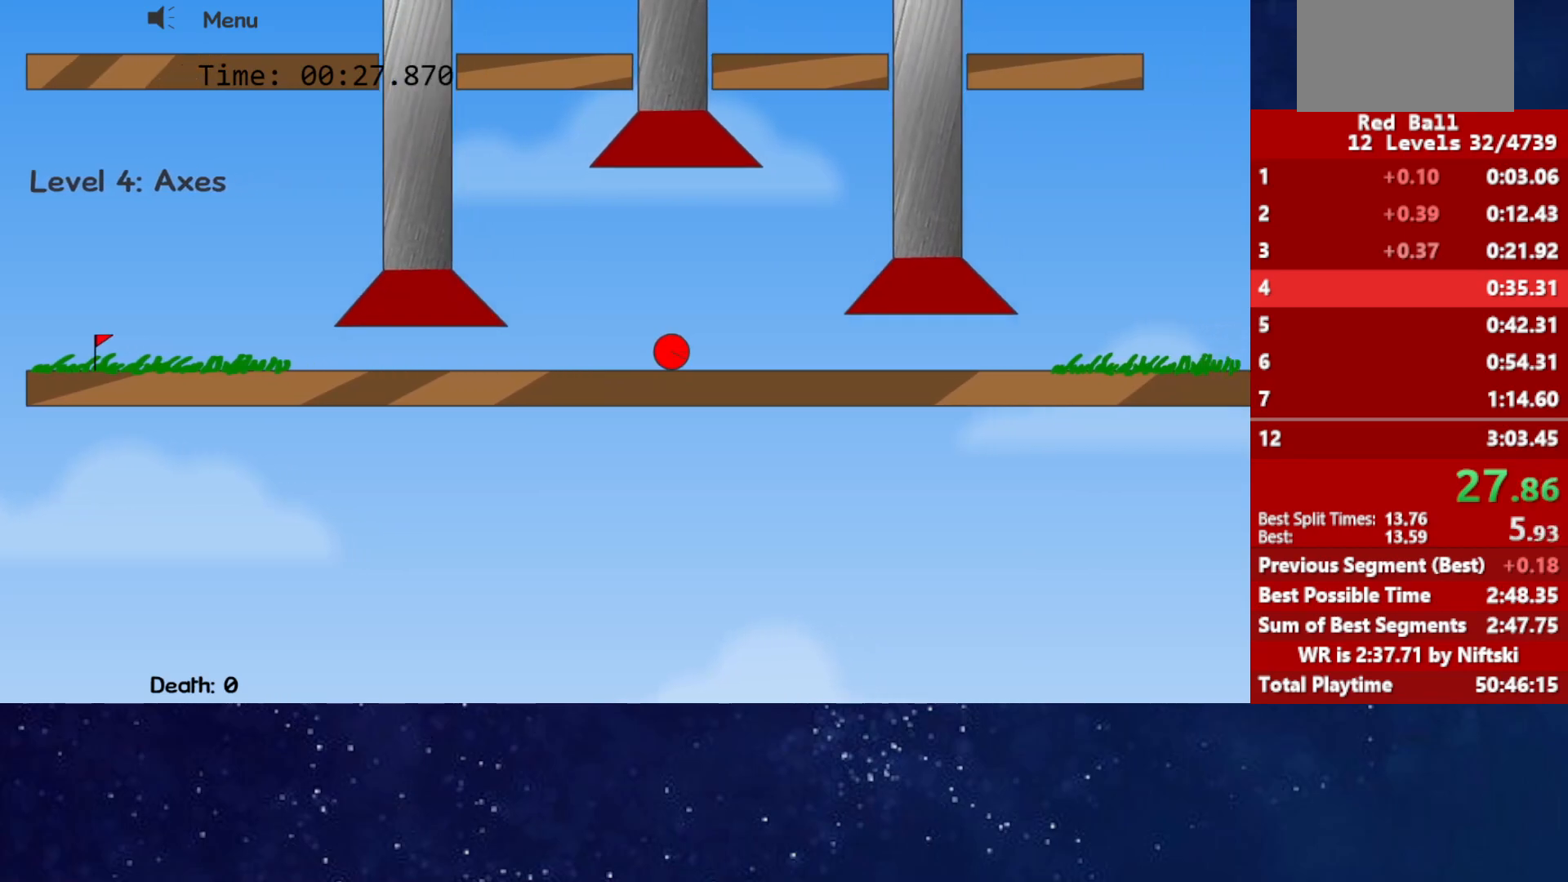
{"keys": ["right"], "events": []}
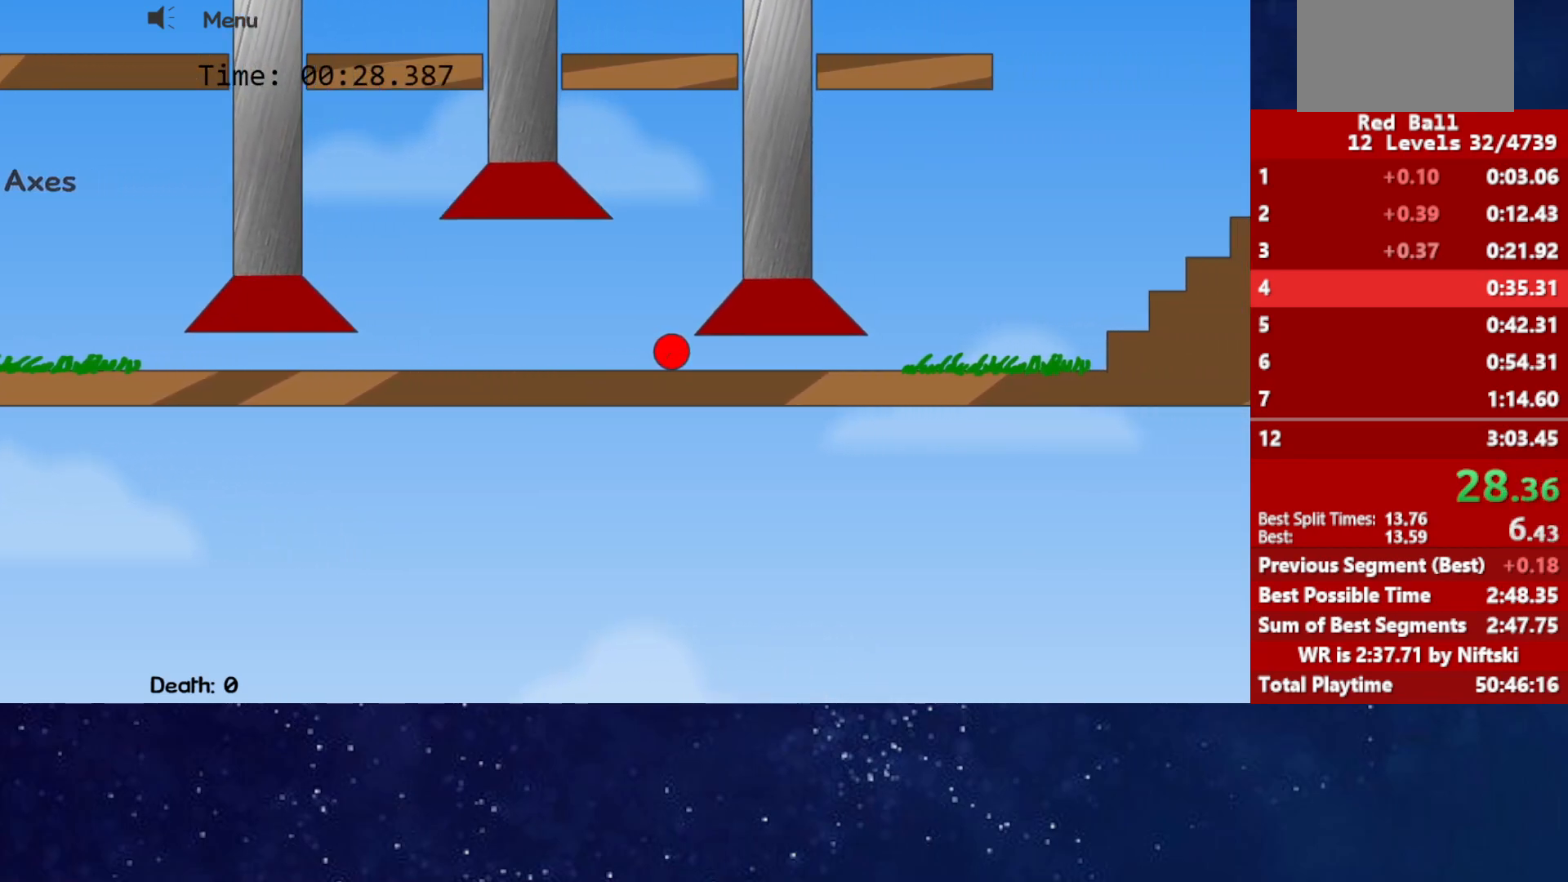
{"keys": ["right"], "events": []}
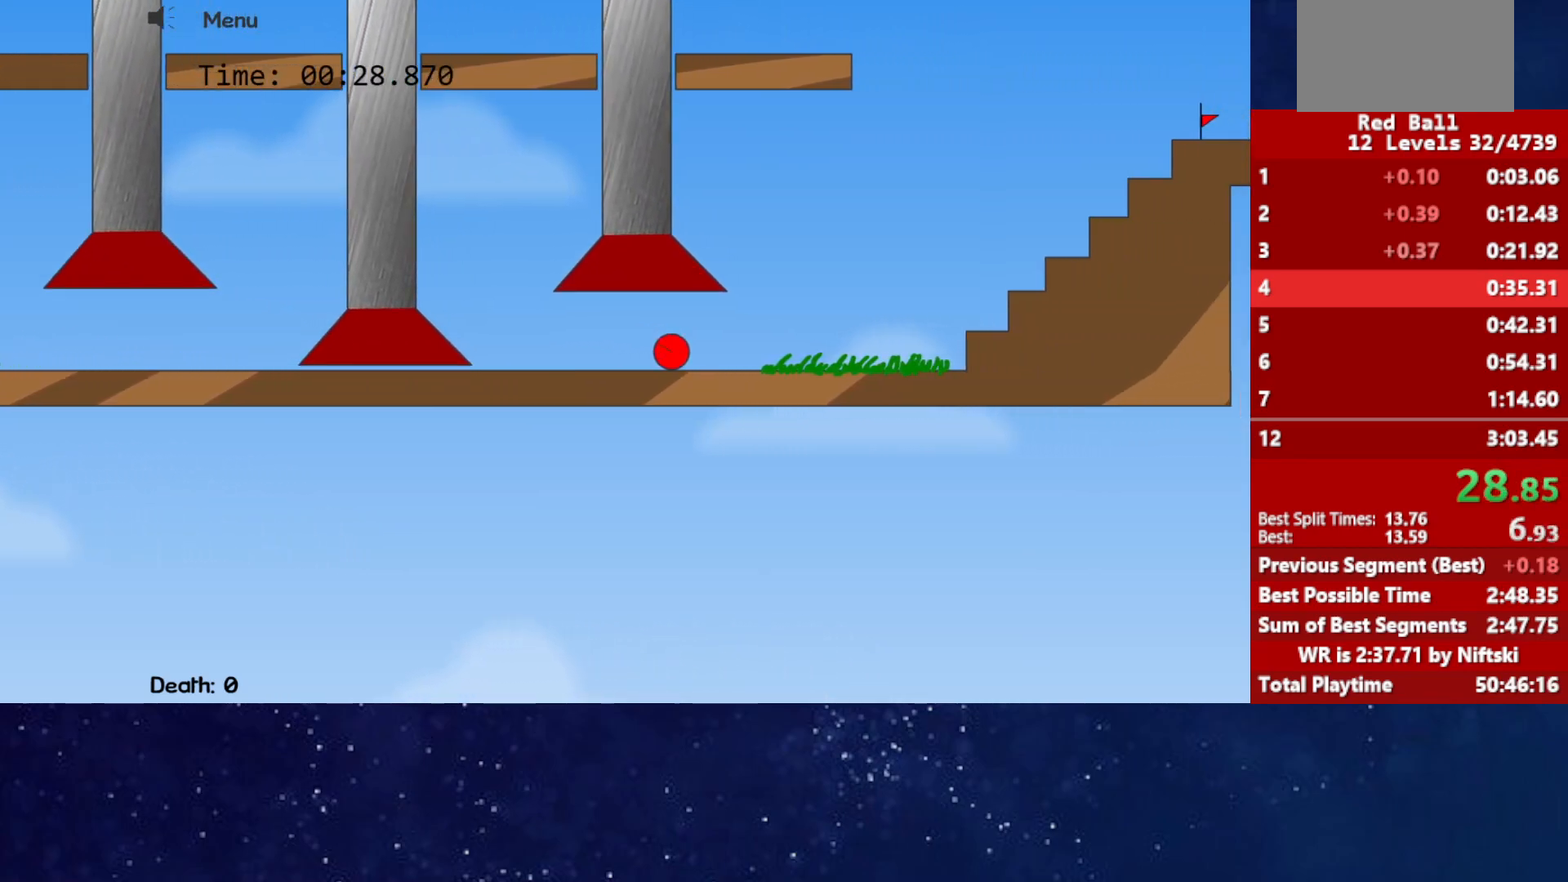
{"keys": ["right", "up"], "events": [[100, "up", "down"]]}
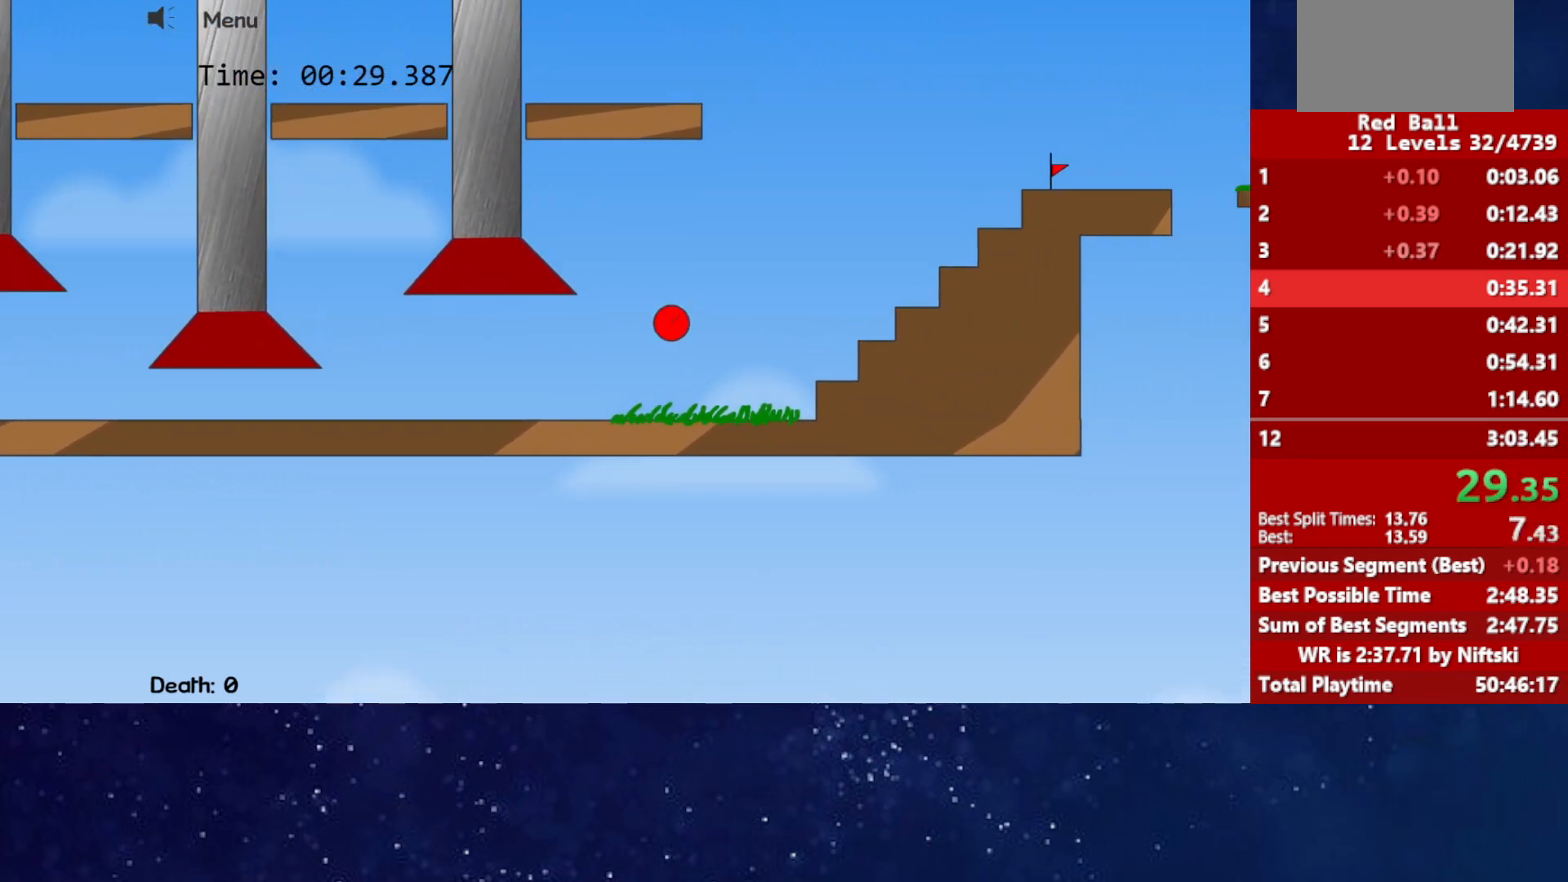
{"keys": ["right", "up"], "events": [[300, "up", "up"], [483, "up", "down"]]}
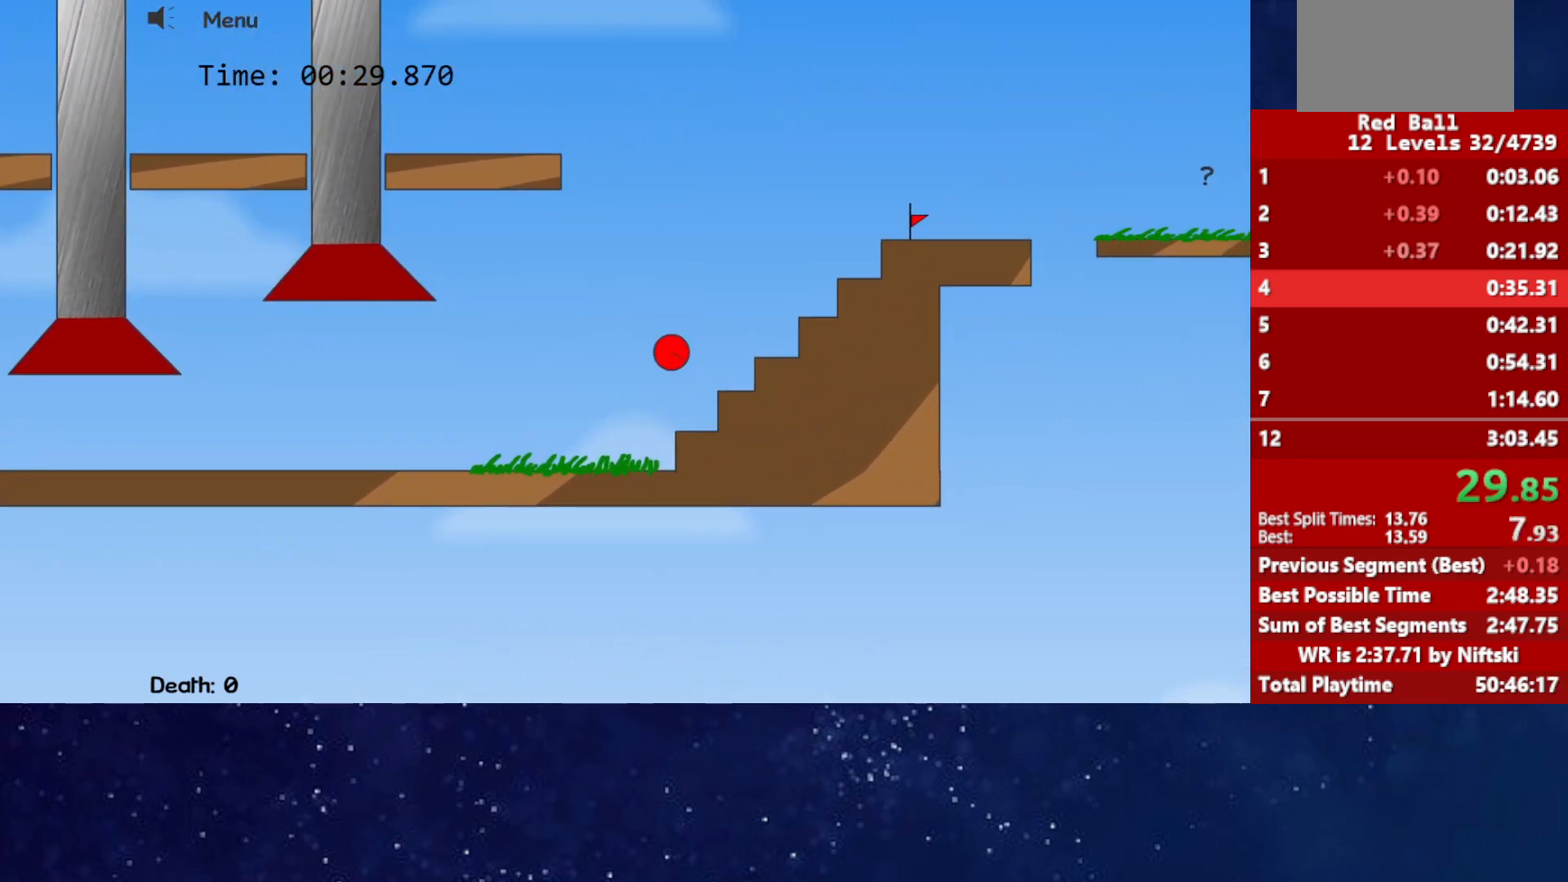
{"keys": ["right", "up"], "events": []}
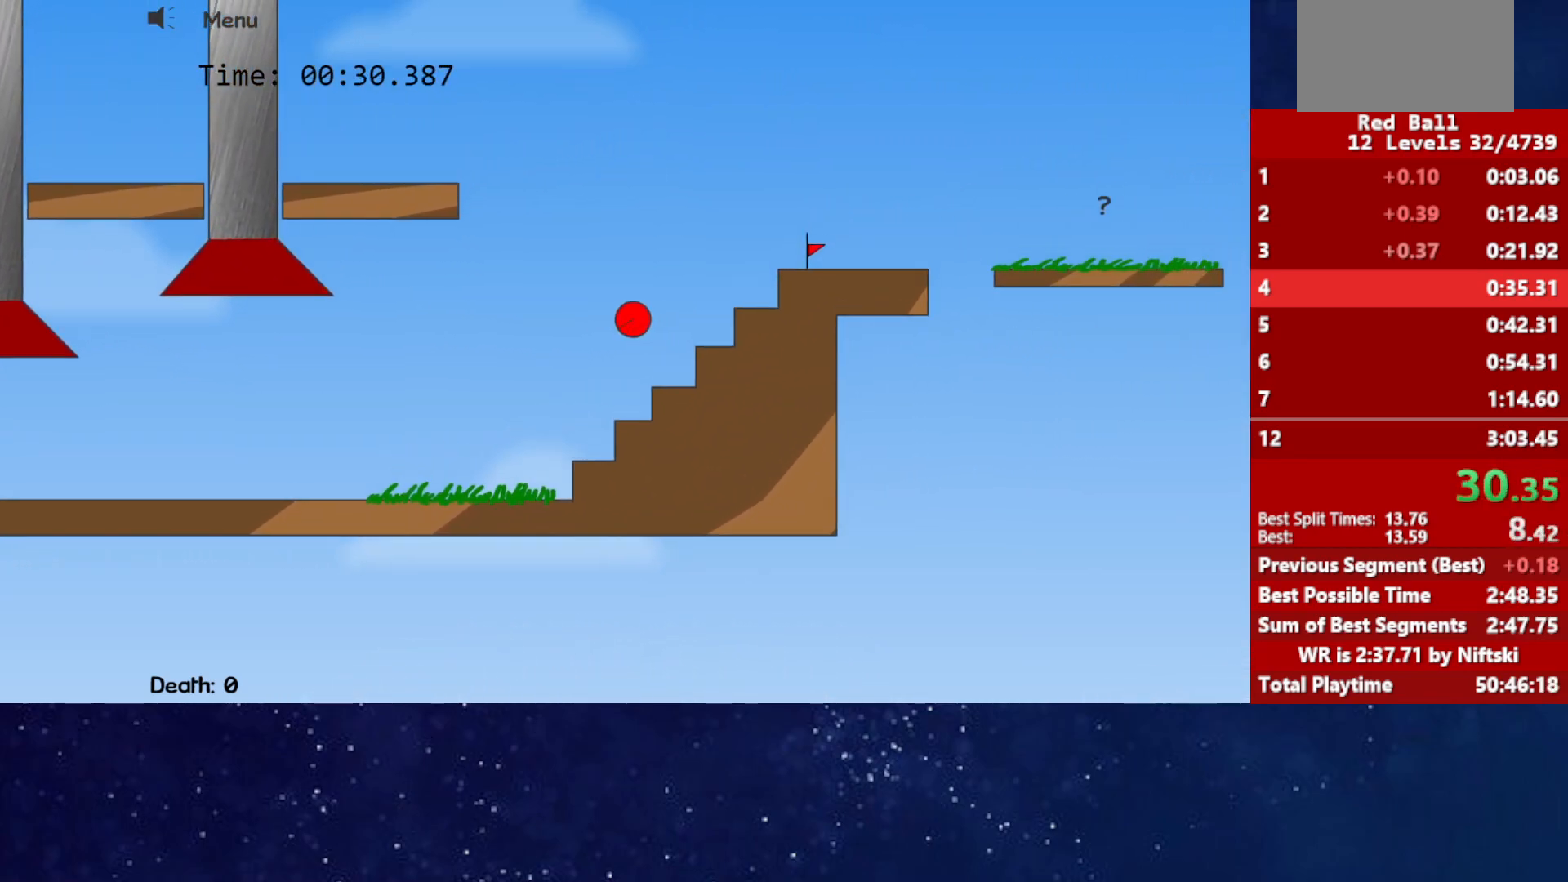
{"keys": ["right", "up"], "events": []}
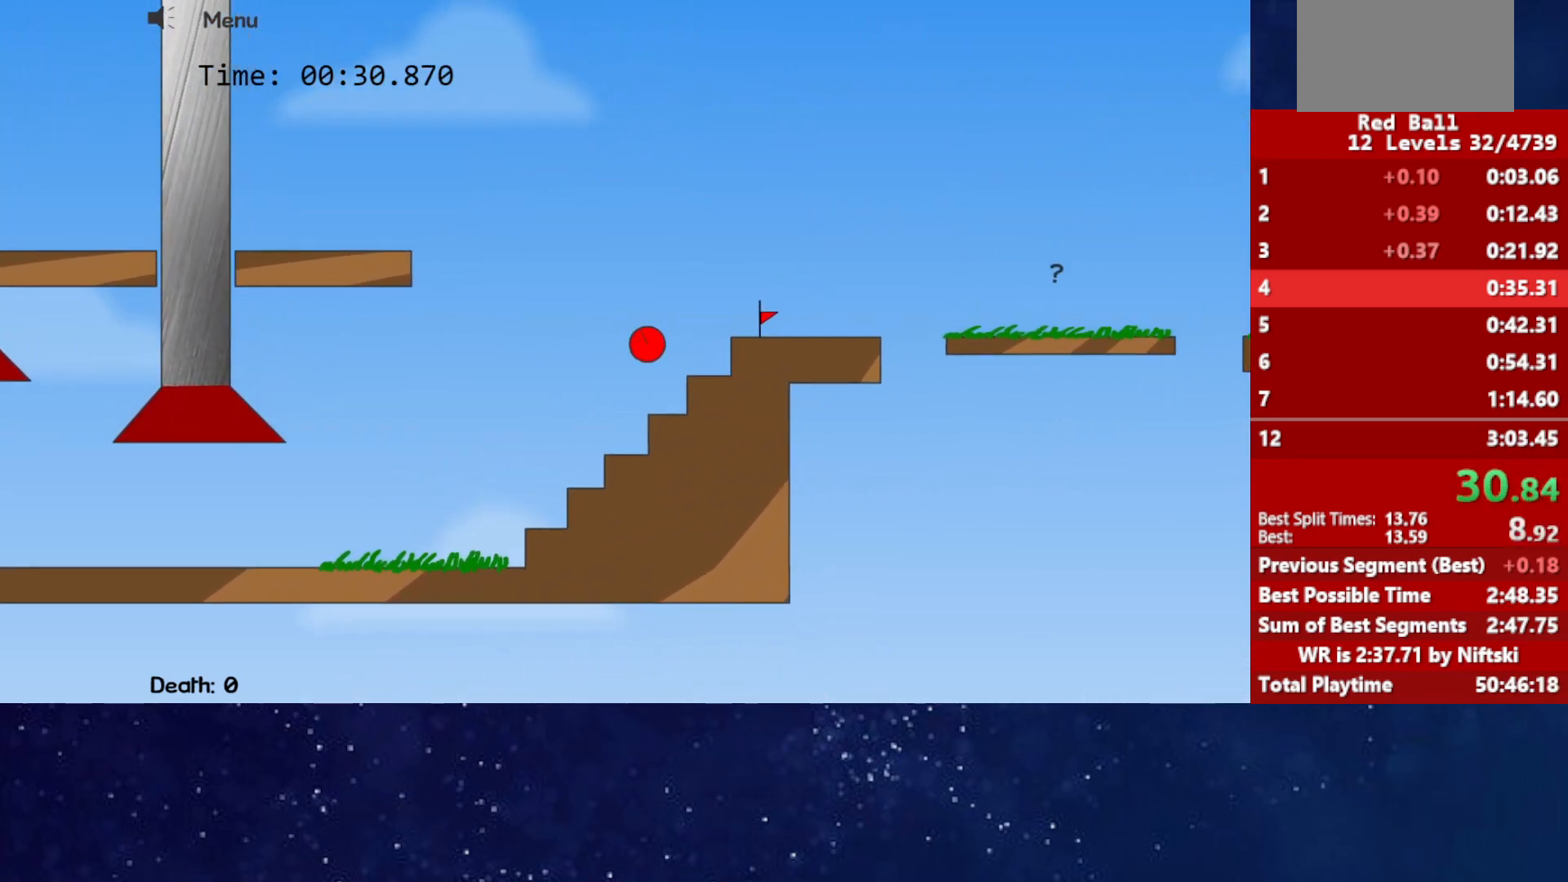
{"keys": ["right", "up"], "events": [[33, "up", "up"], [117, "right", "up"], [167, "left", "down"], [333, "left", "up"], [383, "right", "down"], [417, "up", "down"]]}
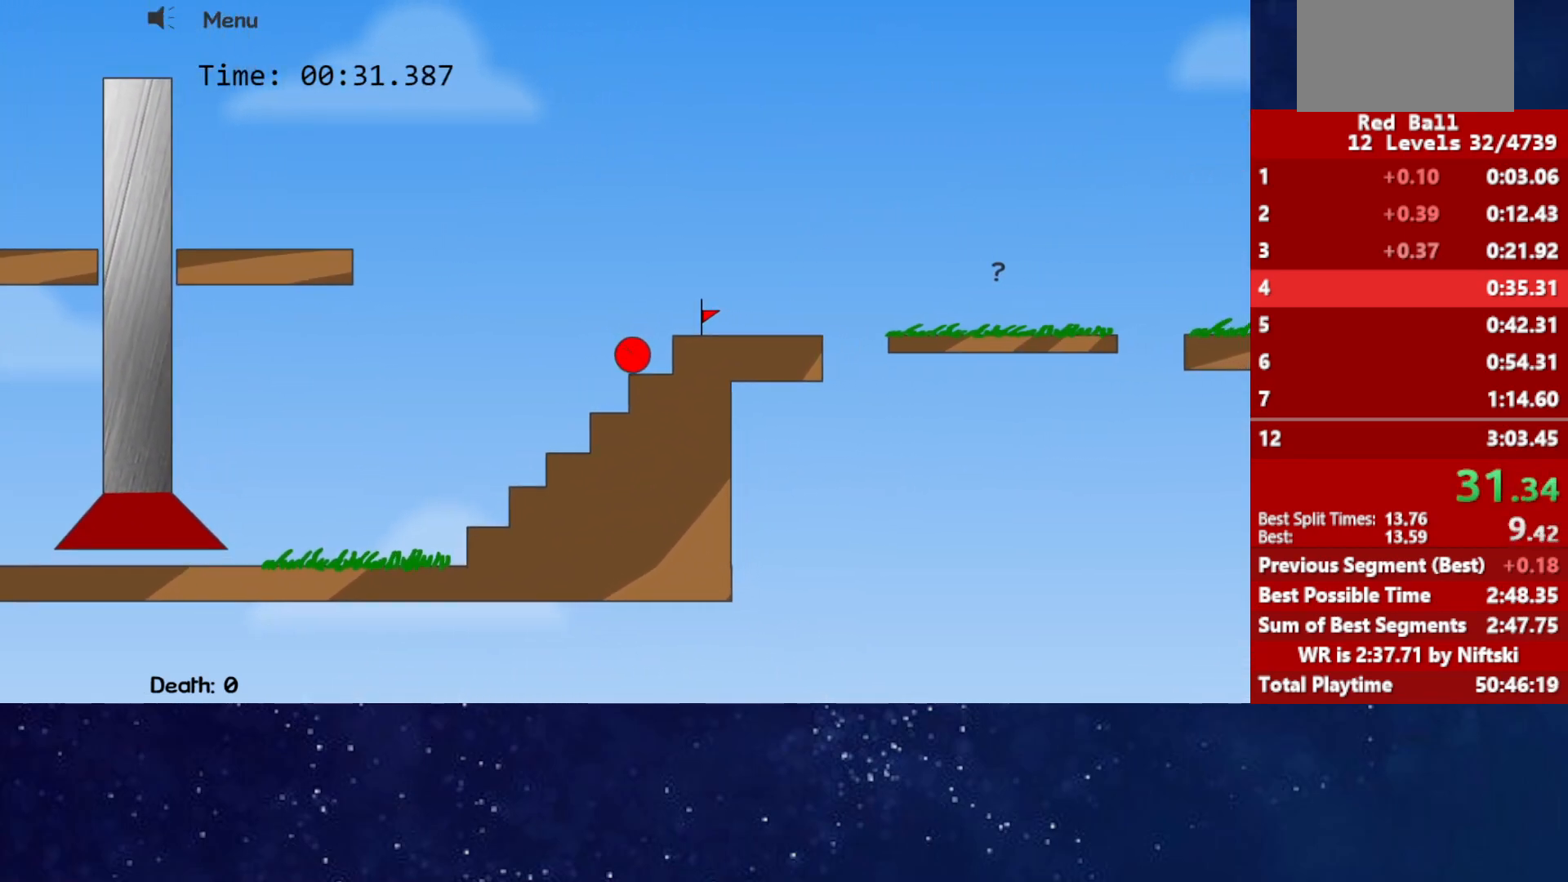
{"keys": ["left"], "events": [[50, "up", "up"], [383, "left", "down"], [383, "right", "up"]]}
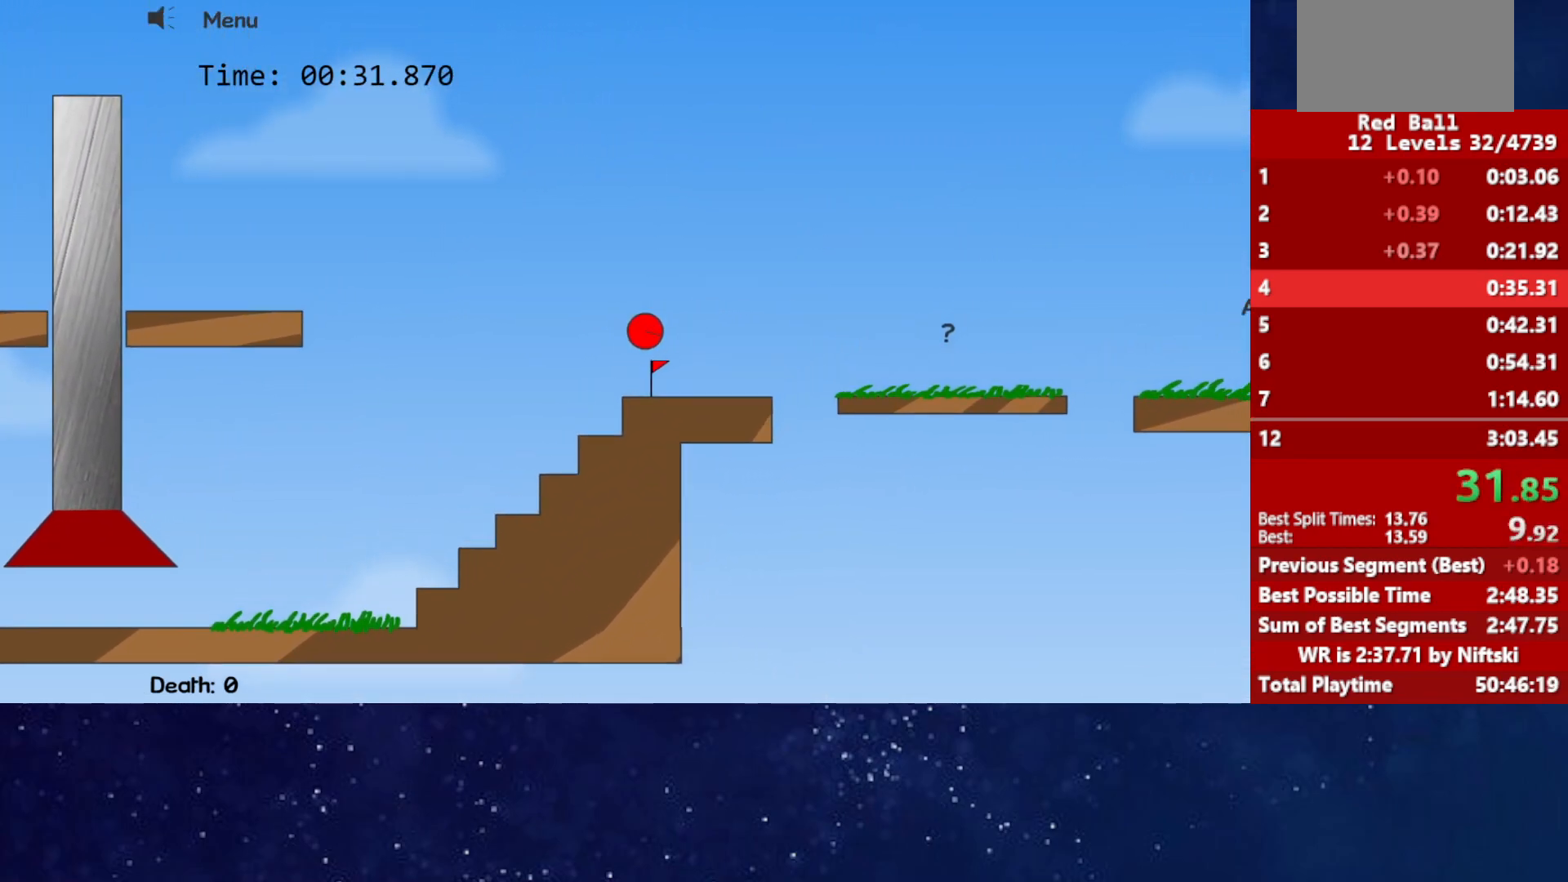
{"keys": ["right"], "events": [[100, "left", "up"], [150, "r", "down"], [167, "right", "down"], [250, "r", "up"]]}
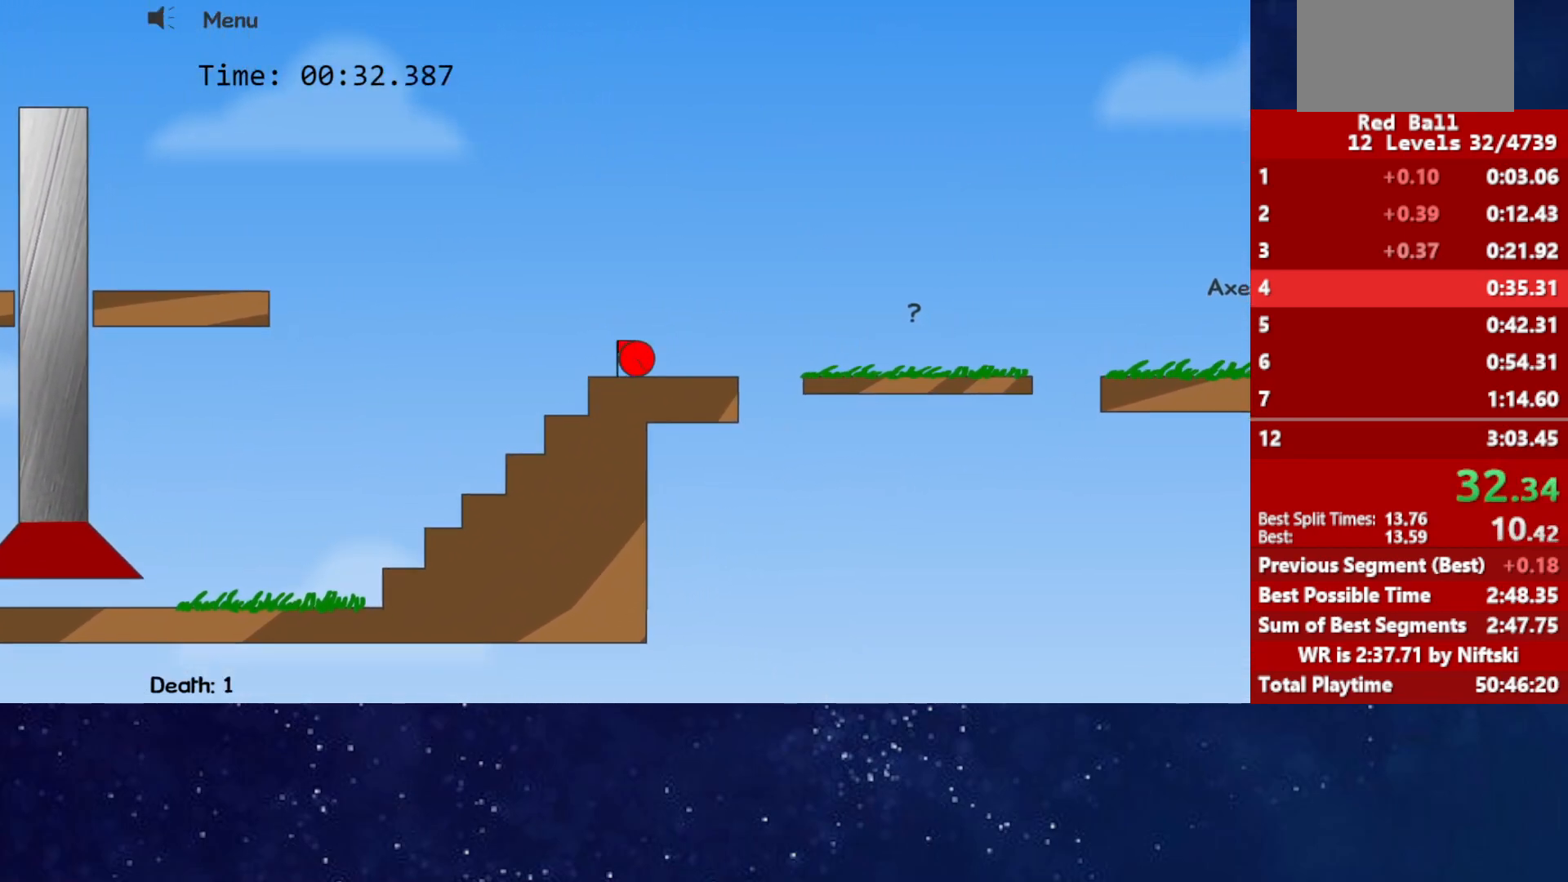
{"keys": ["right"], "events": [[200, "up", "down"], [250, "up", "up"]]}
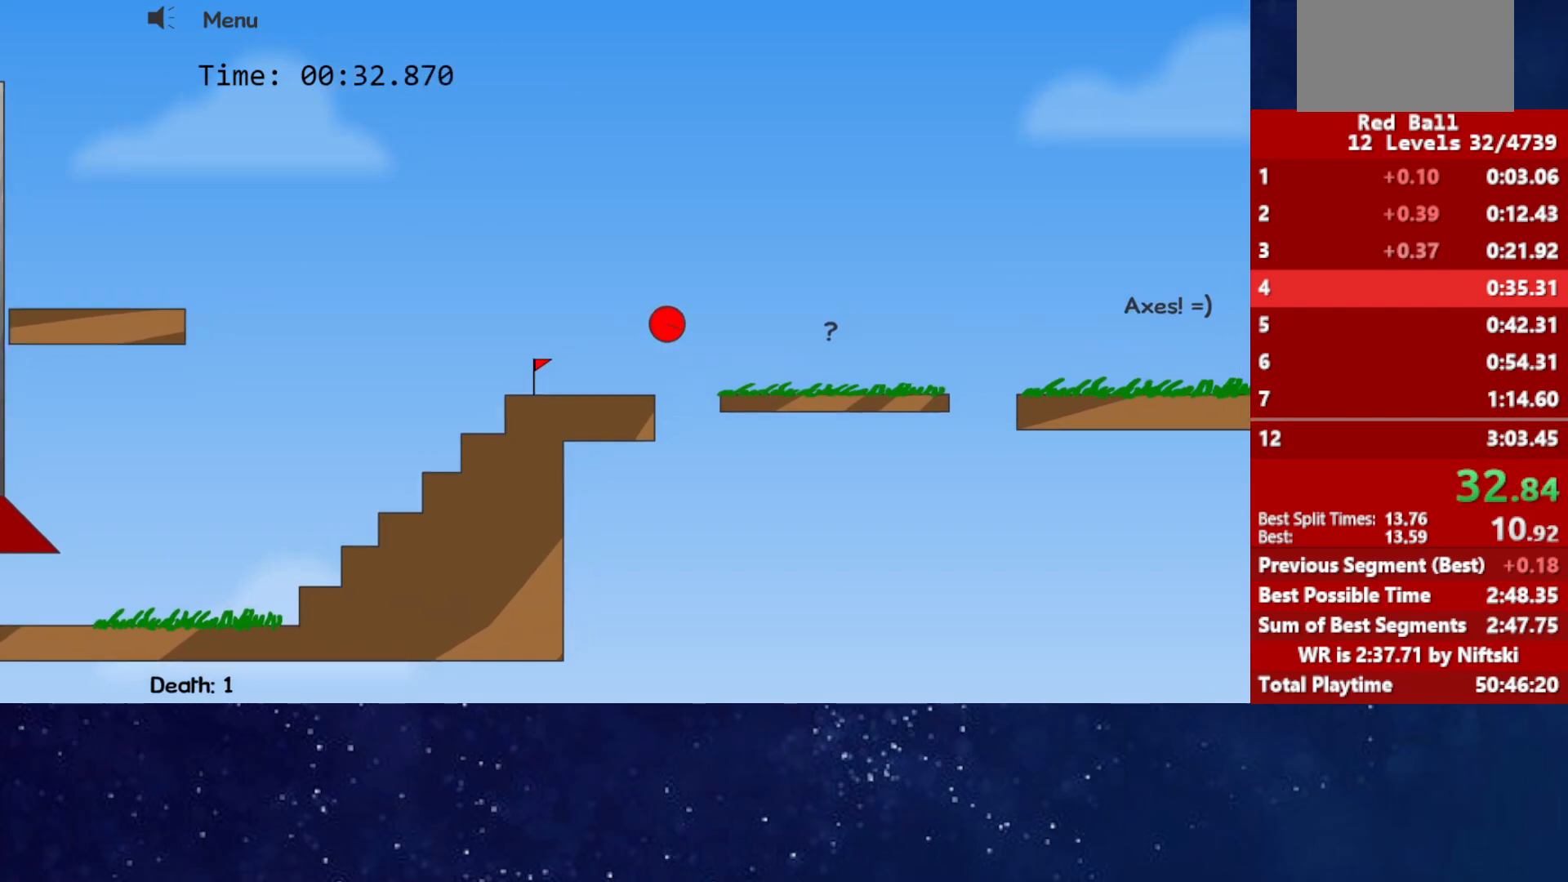
{"keys": ["right", "up"], "events": [[433, "up", "down"]]}
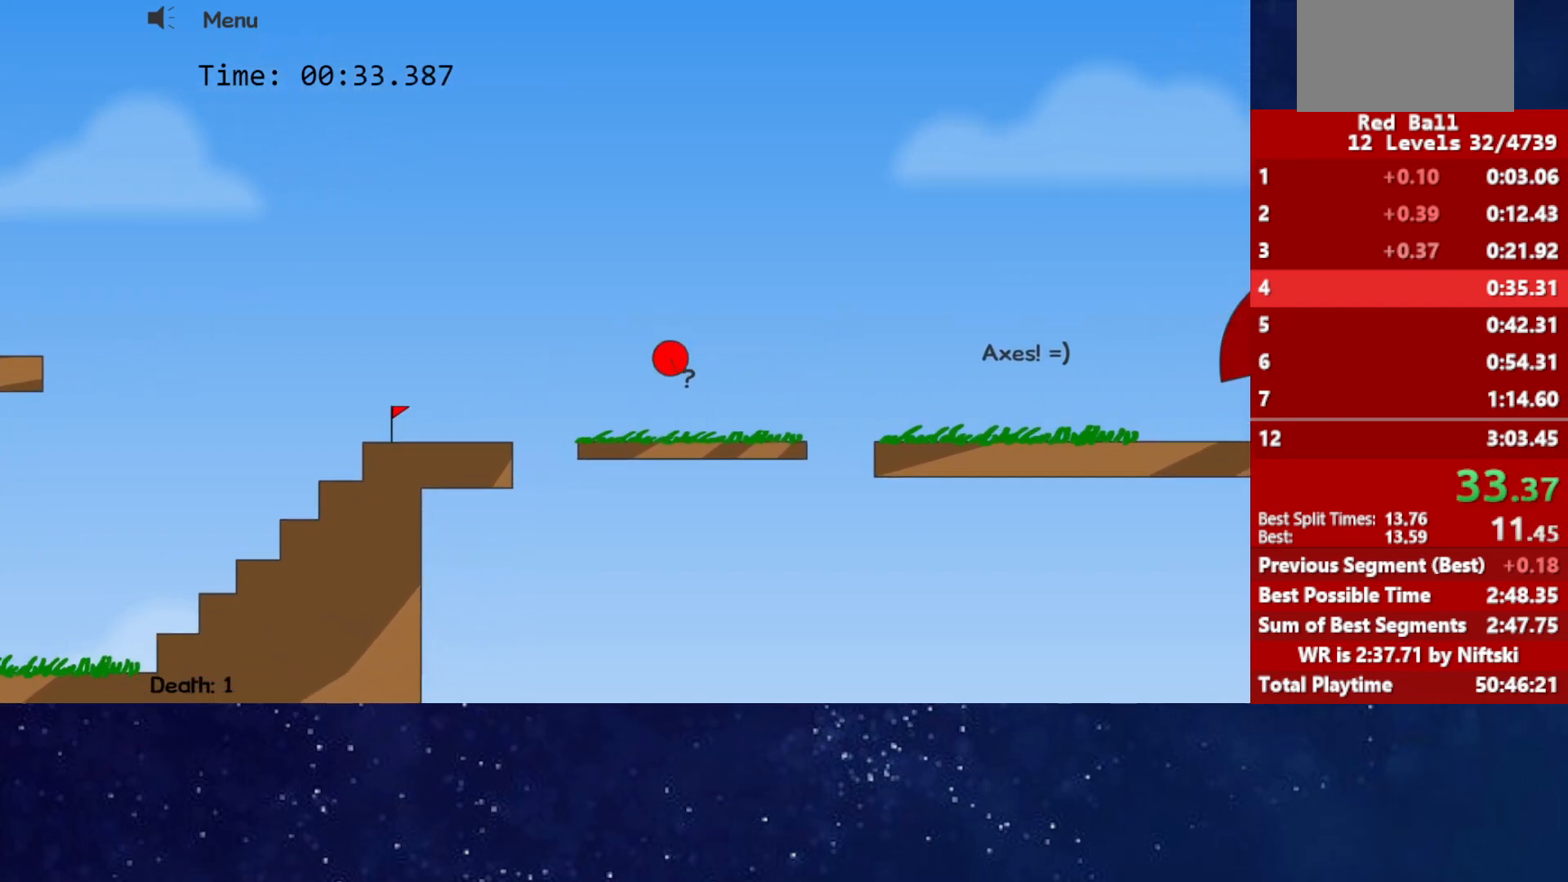
{"keys": ["right"], "events": [[367, "up", "up"]]}
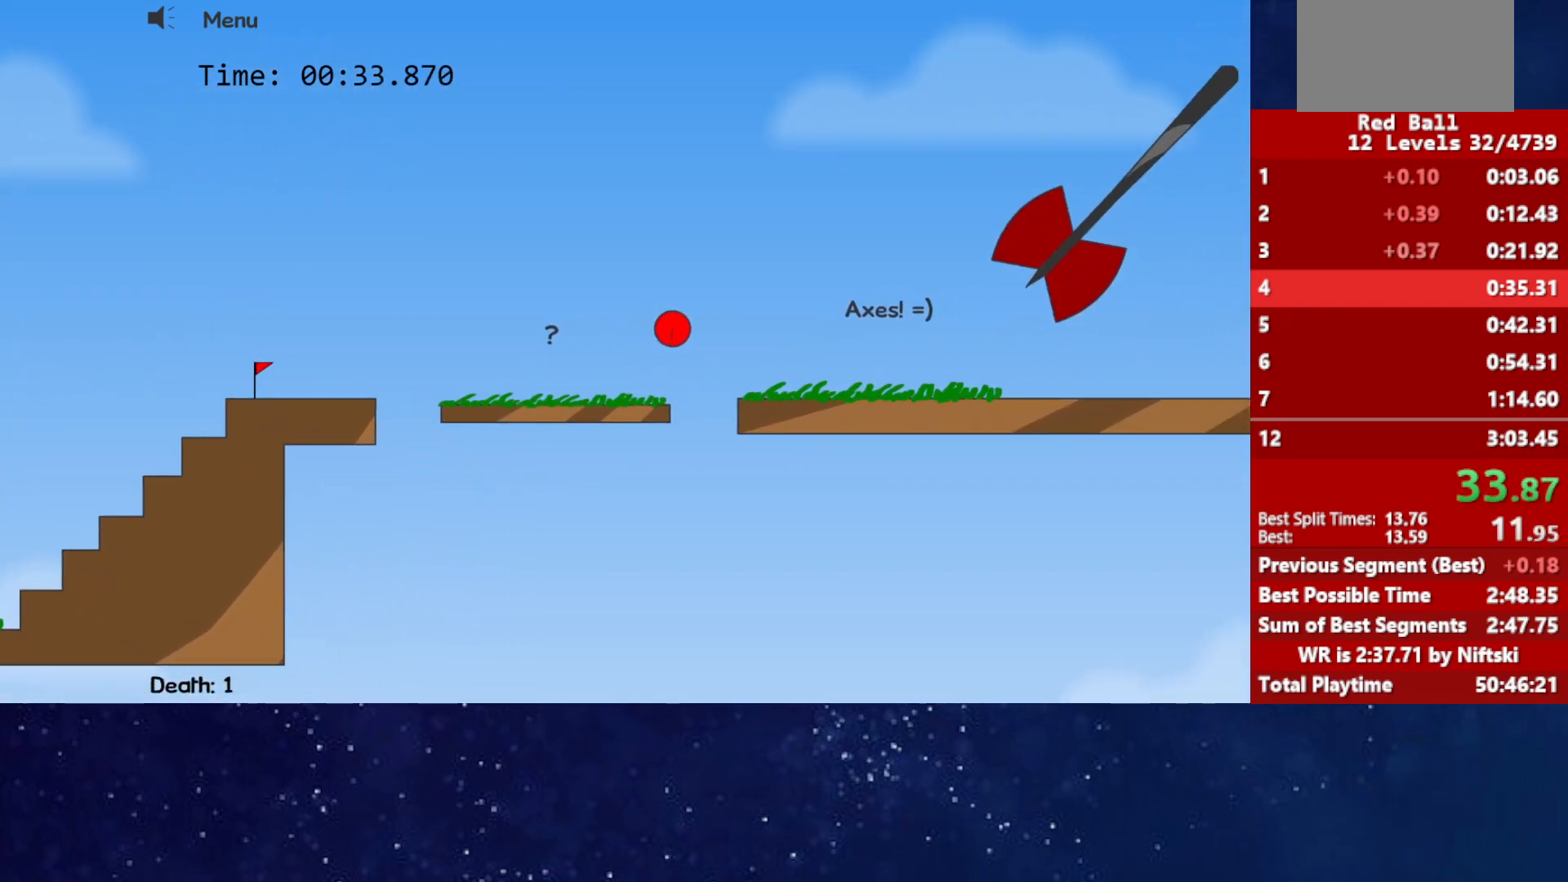
{"keys": ["right"], "events": []}
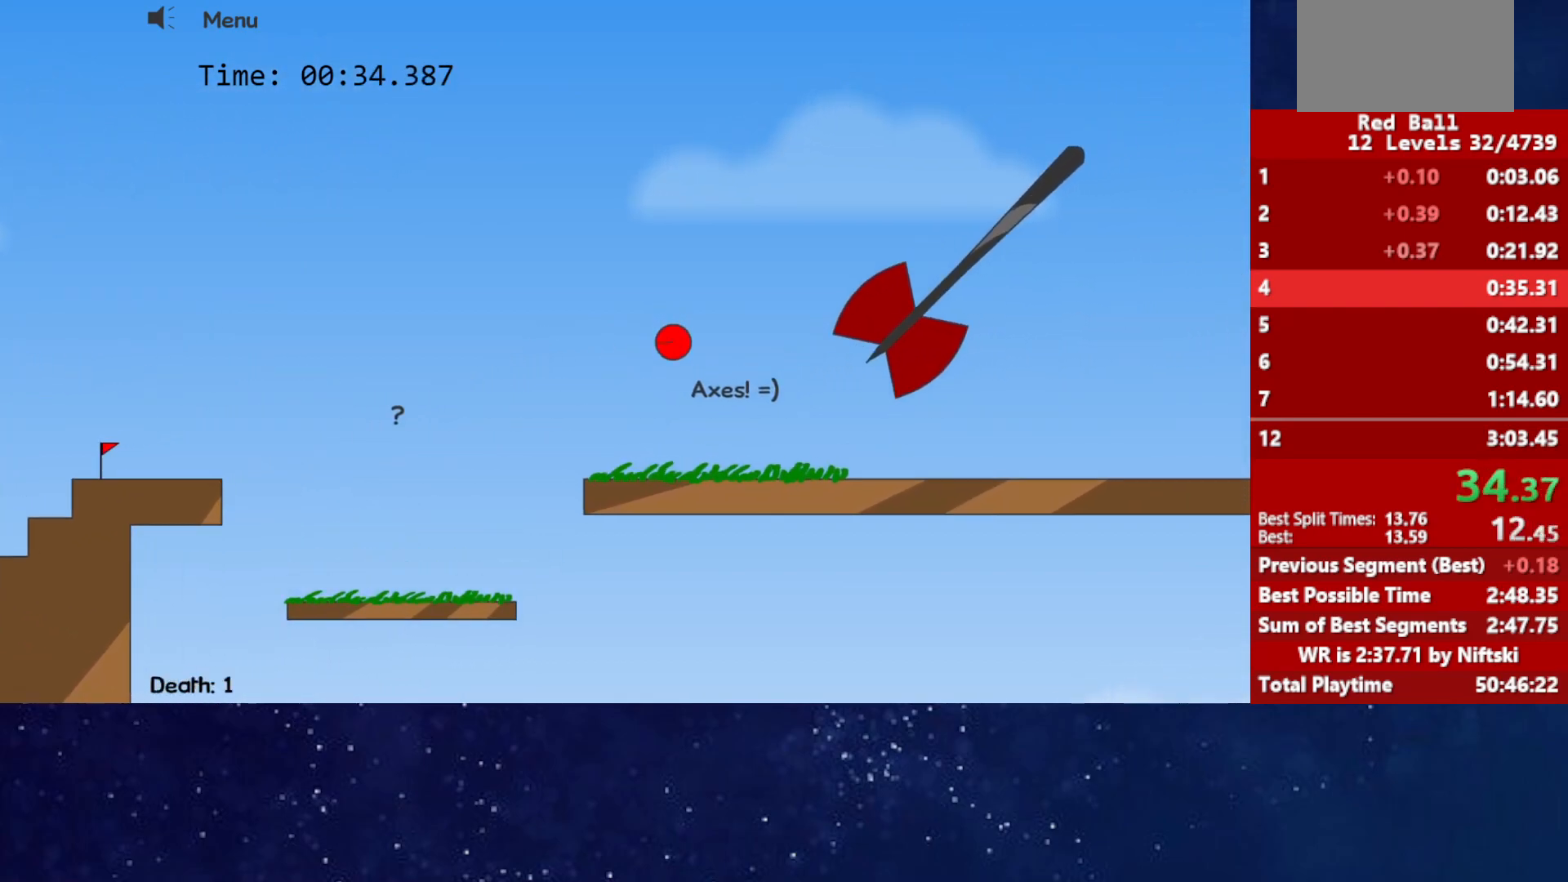
{"keys": ["right"], "events": []}
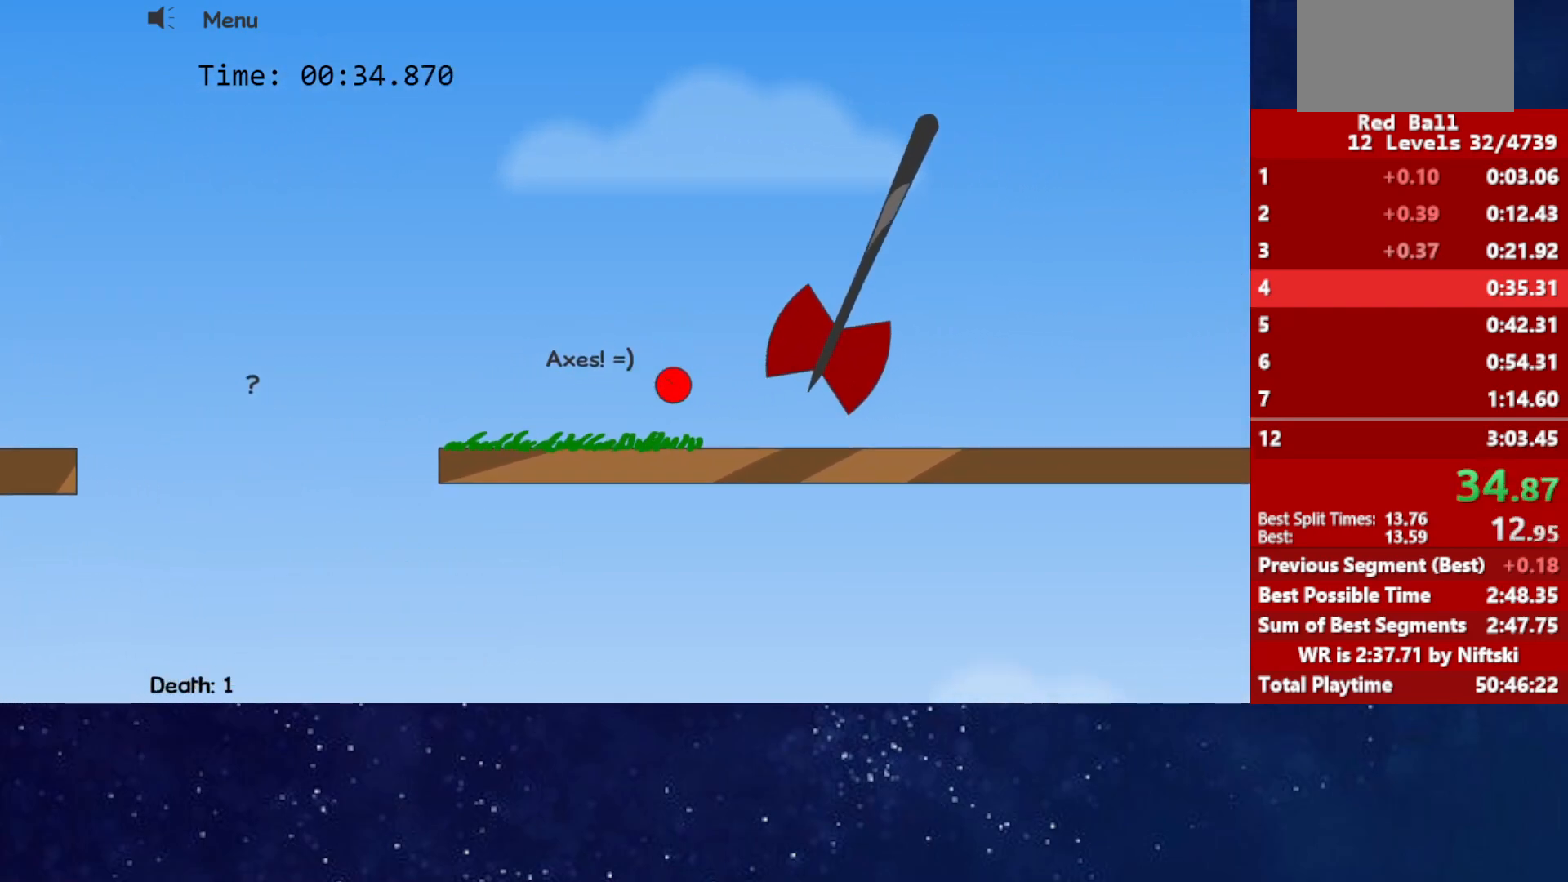
{"keys": ["right"], "events": []}
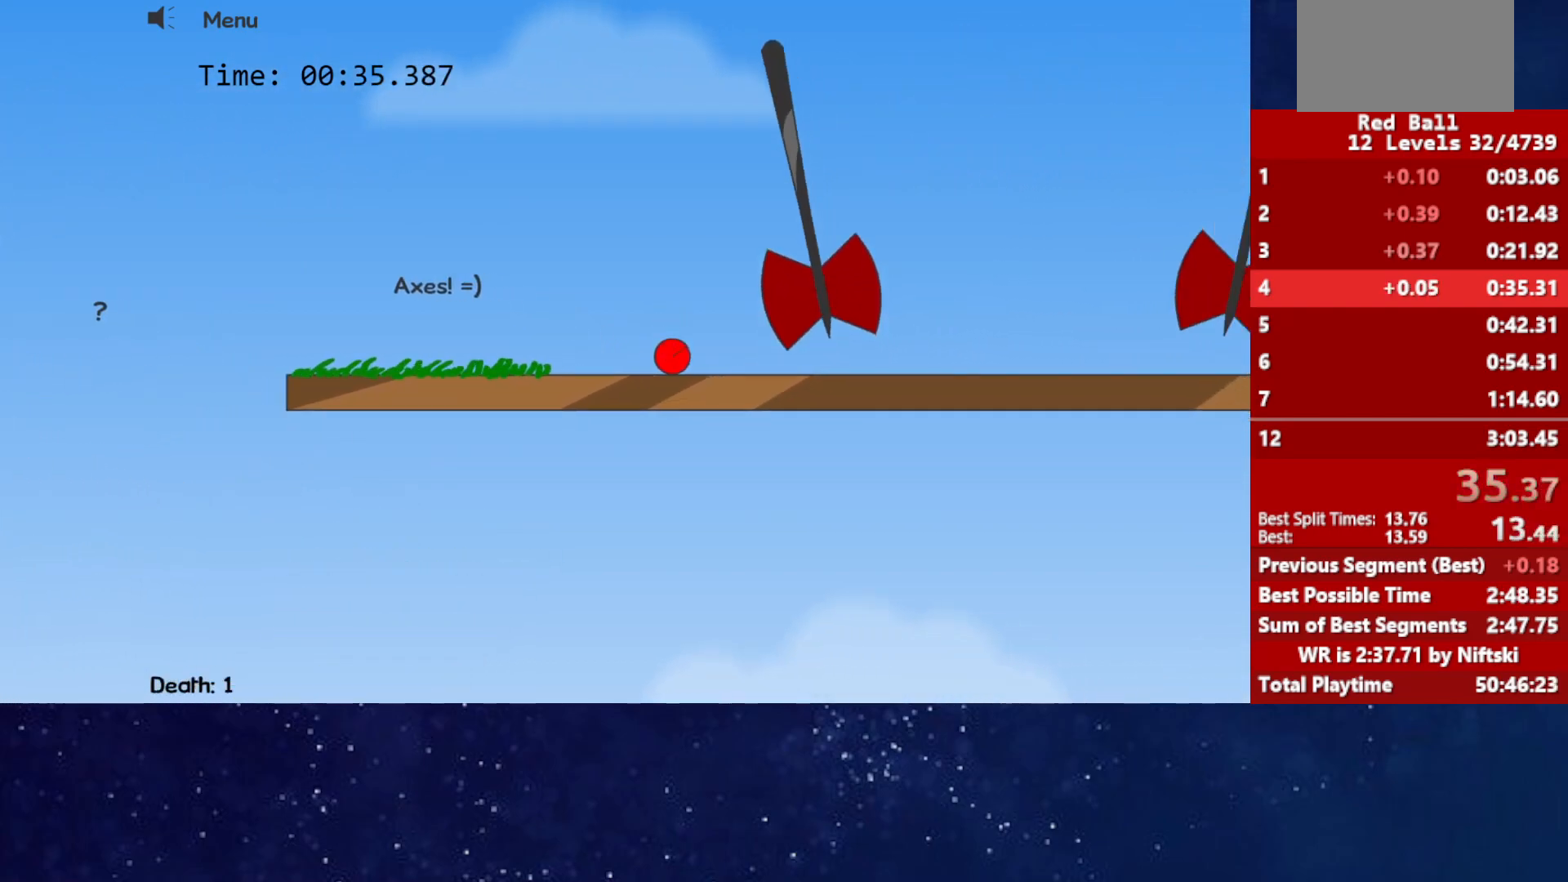
{"keys": ["left"], "events": [[150, "left", "down"], [167, "right", "up"]]}
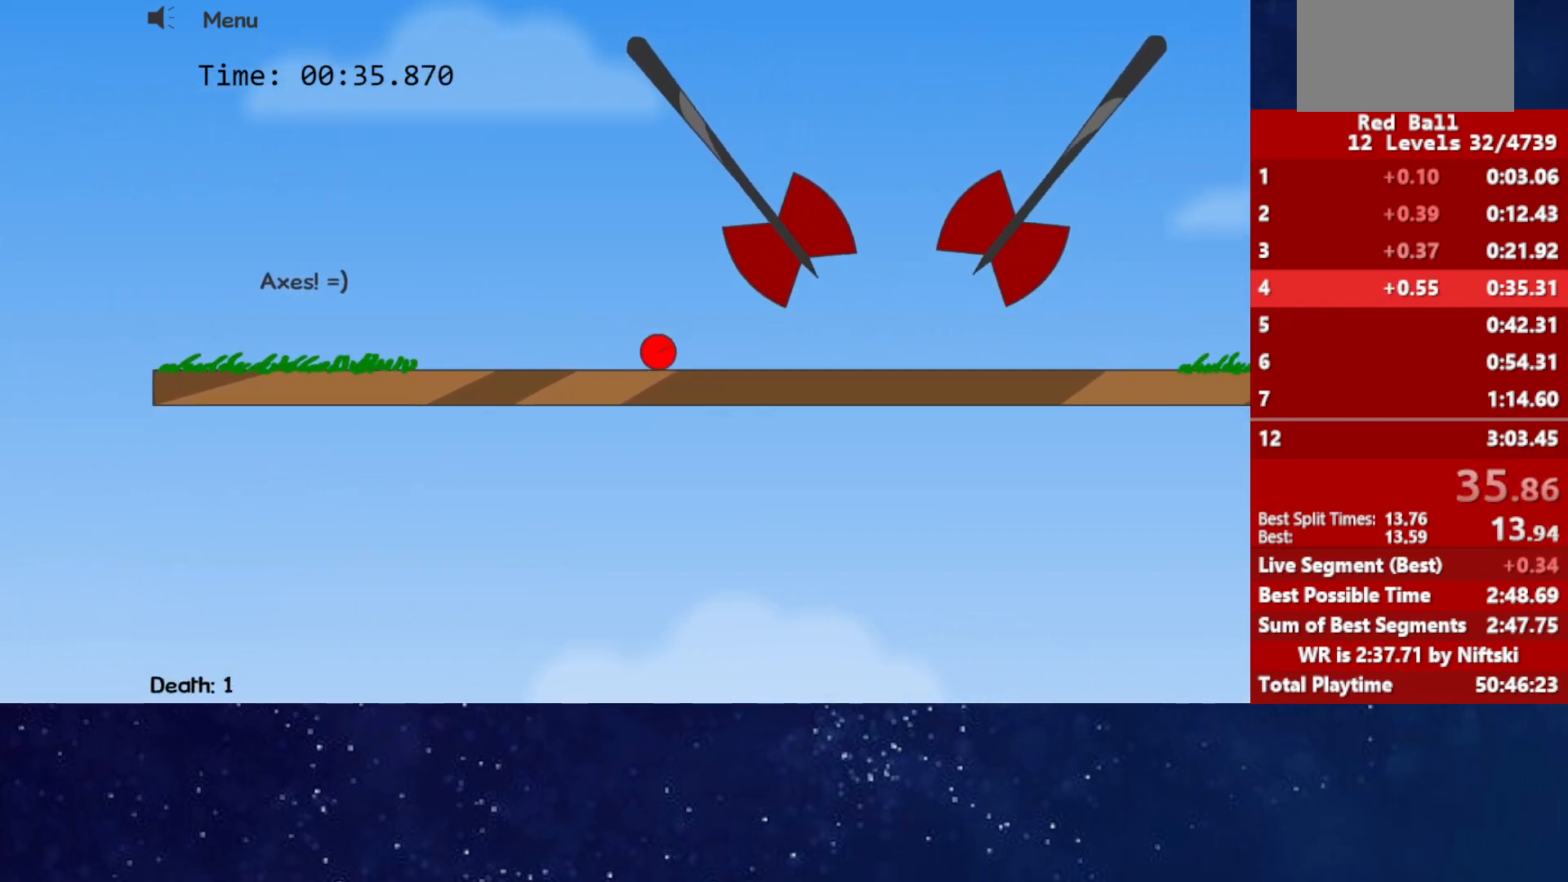
{"keys": ["up"], "events": [[233, "left", "up"], [500, "up", "down"]]}
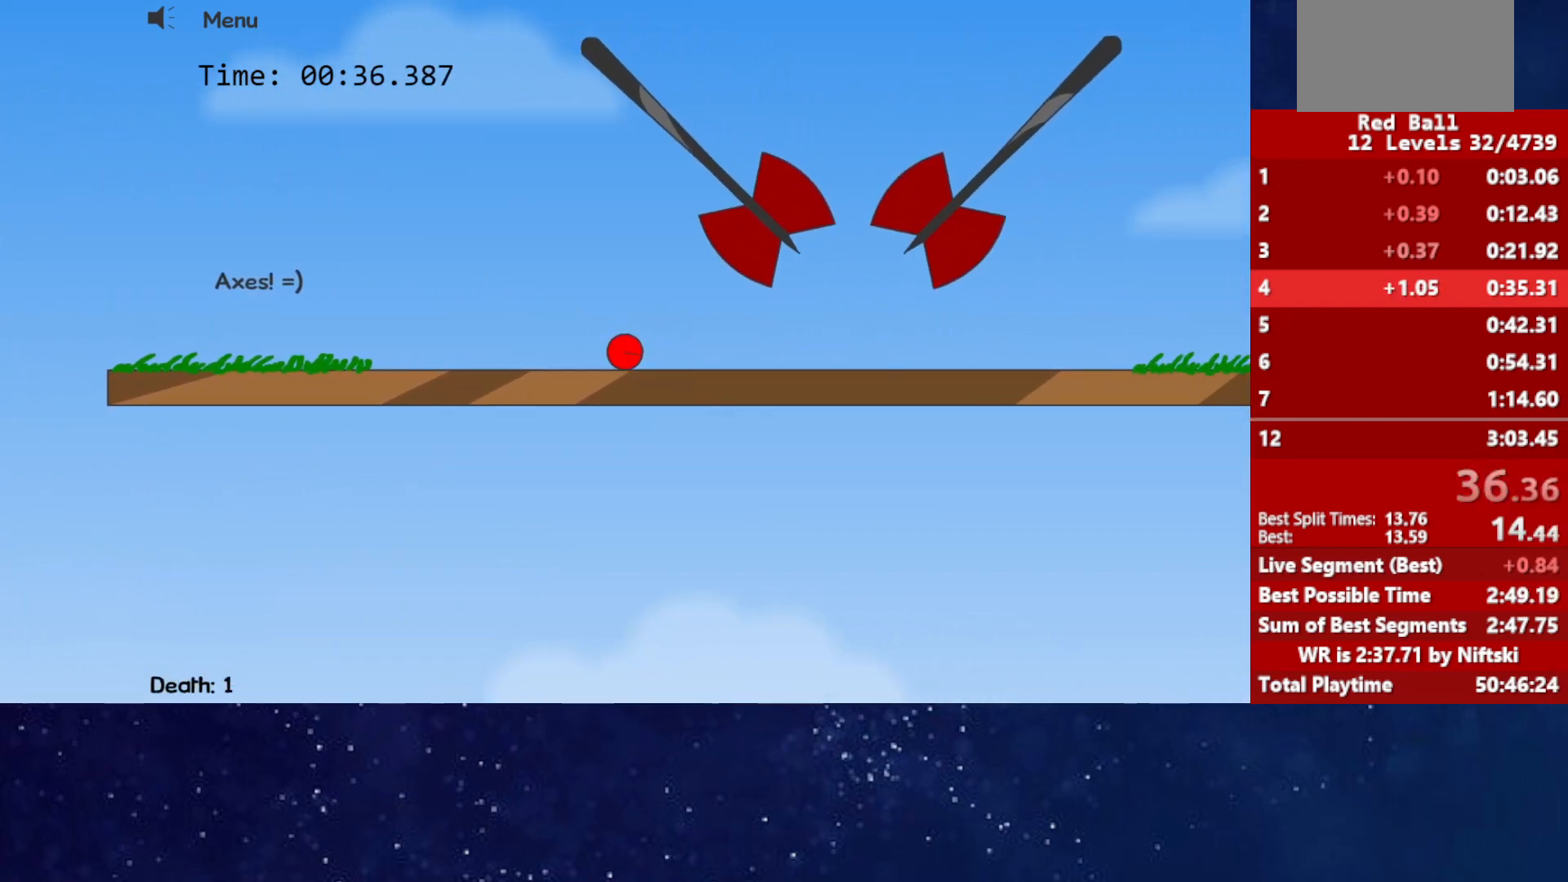
{"keys": ["up"], "events": []}
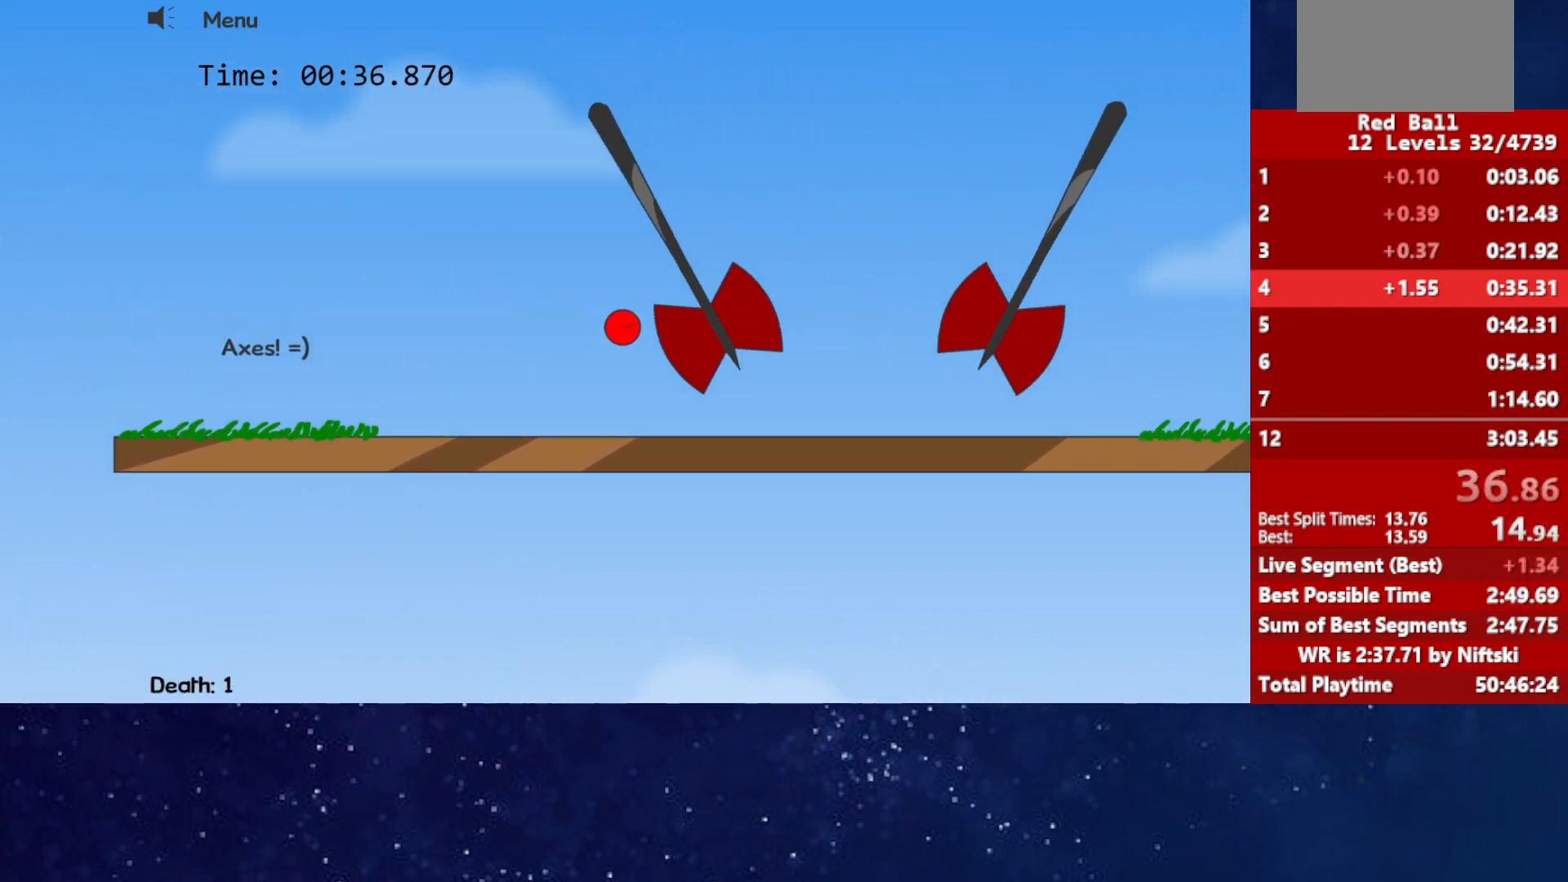
{"keys": ["p"], "events": [[233, "up", "up"], [483, "p", "down"]]}
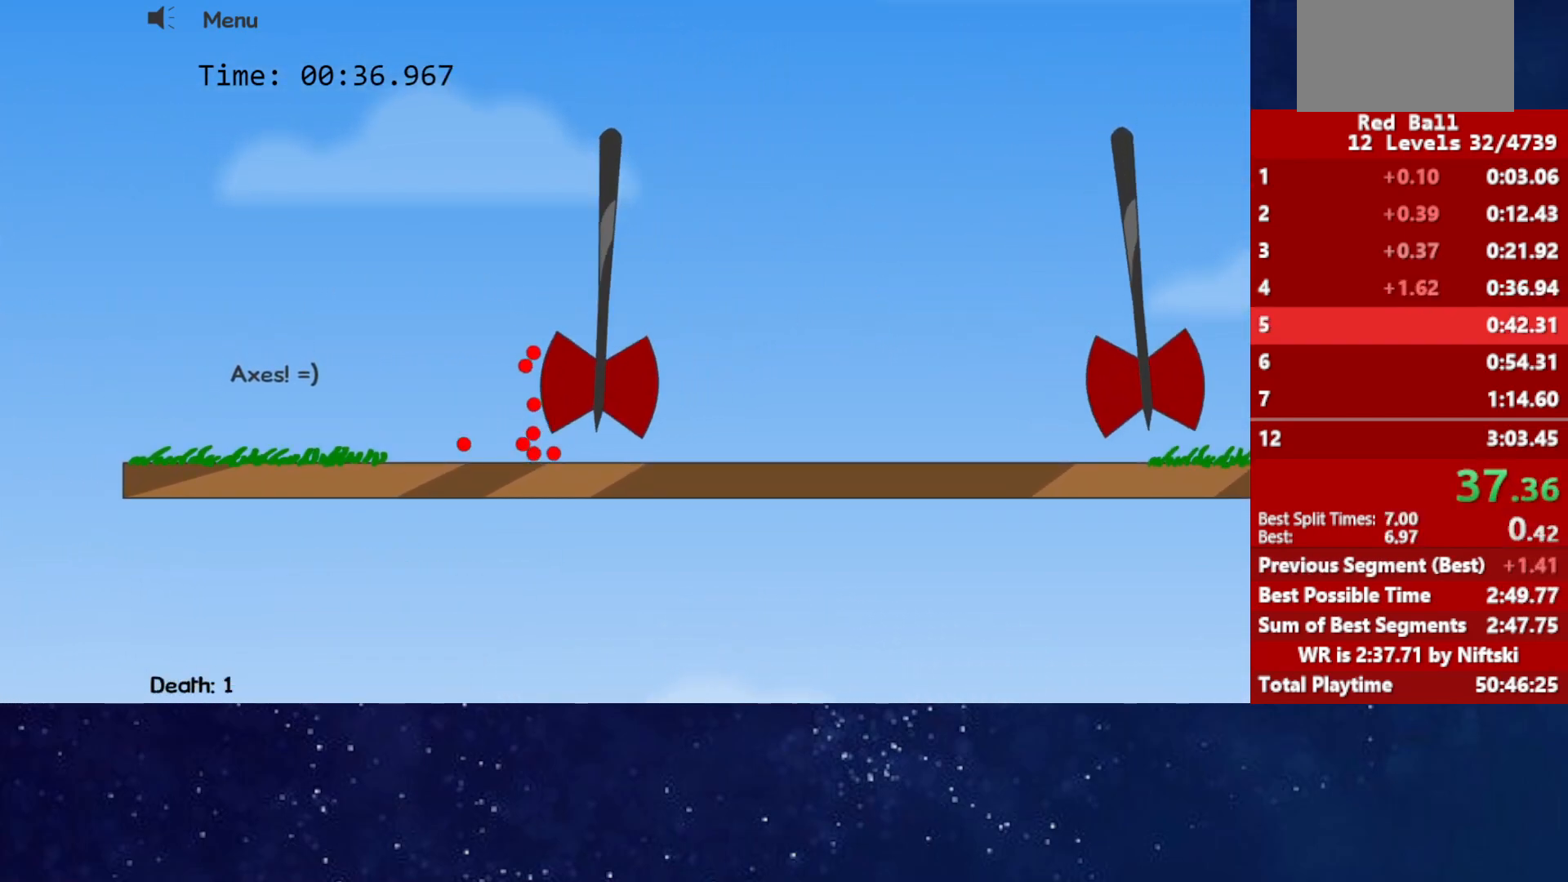
{"keys": [], "events": [[50, "p", "up"]]}